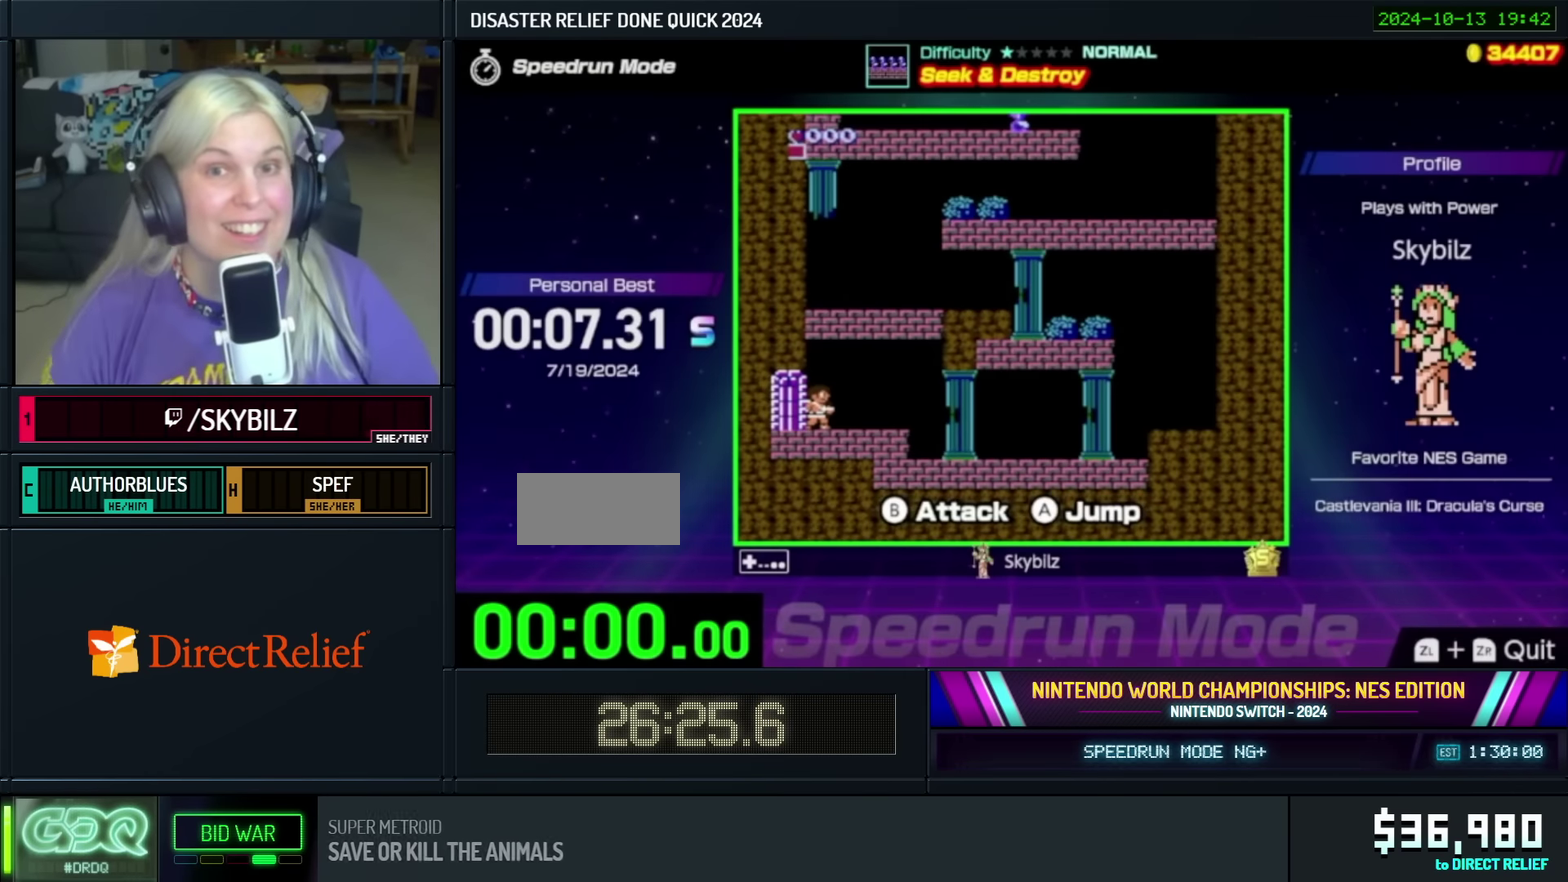
Gameplay with a controller (Nintendo layout); each line is a JSON object with the inputs held at the frame after it. "events" lists button and stick changes between this image and that frame as [ms after this image, input, new state], when the widget could be followed in between. Not read: L3 R3.
{"buttons": [], "events": []}
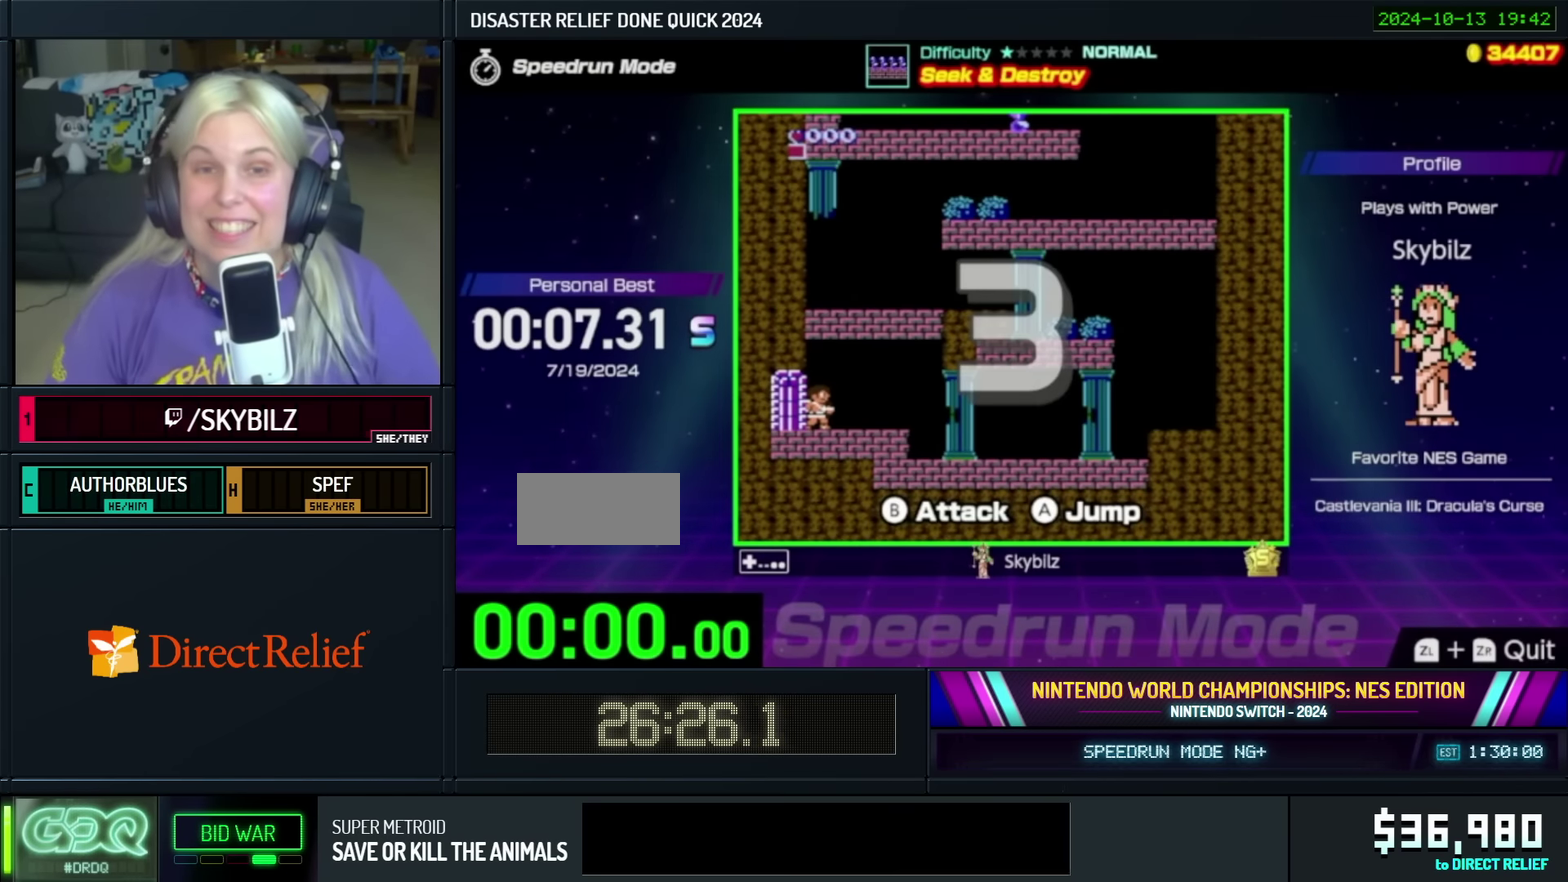
{"buttons": [], "events": []}
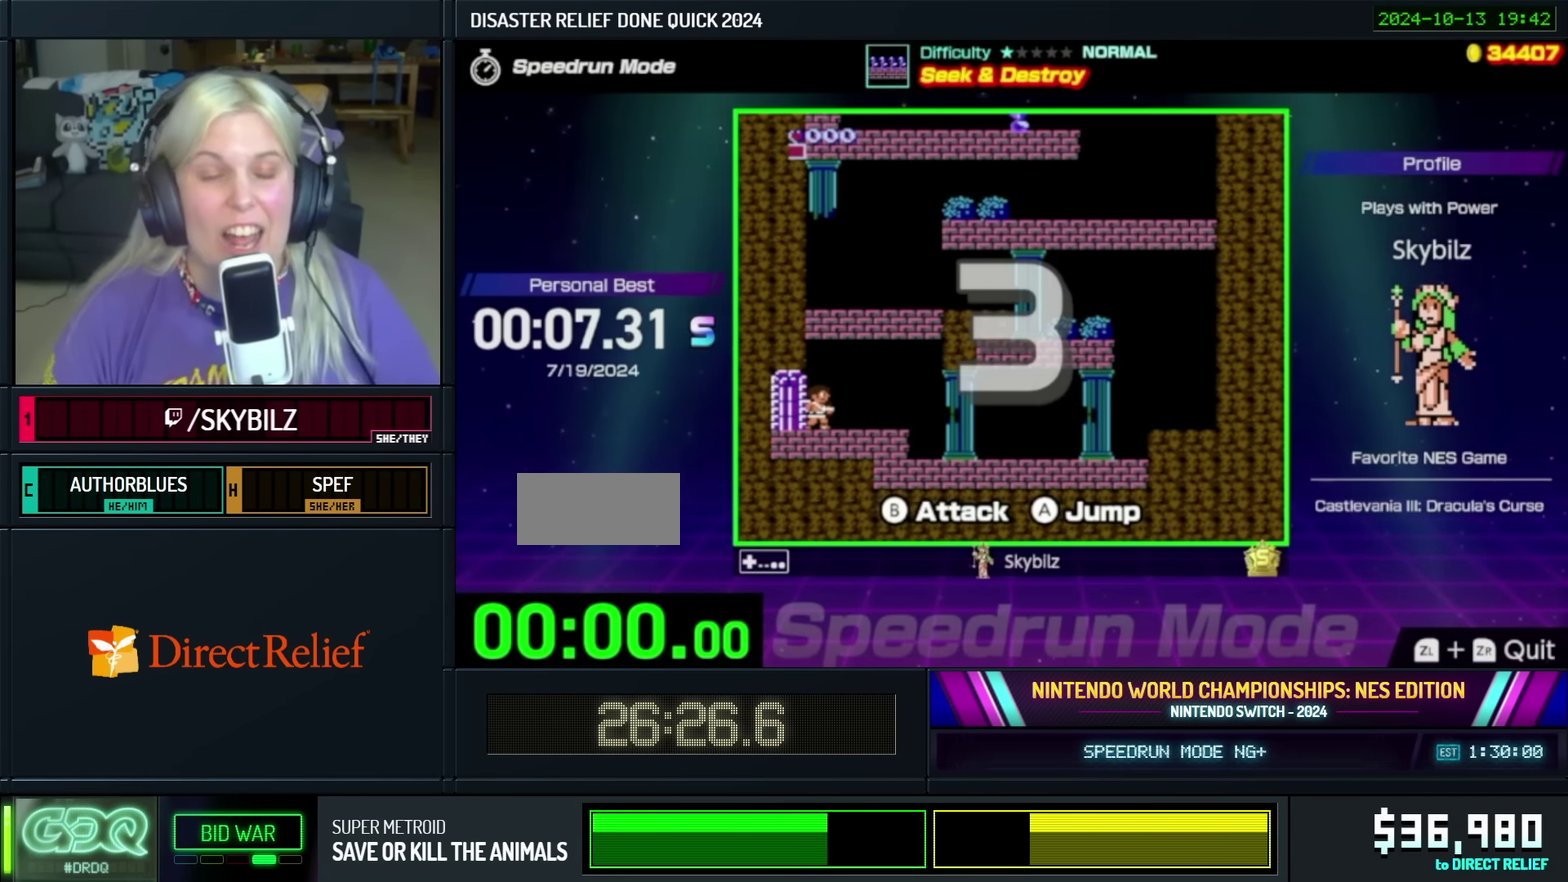
{"buttons": ["DPAD_RIGHT"], "events": [[300, "DPAD_RIGHT", "down"]]}
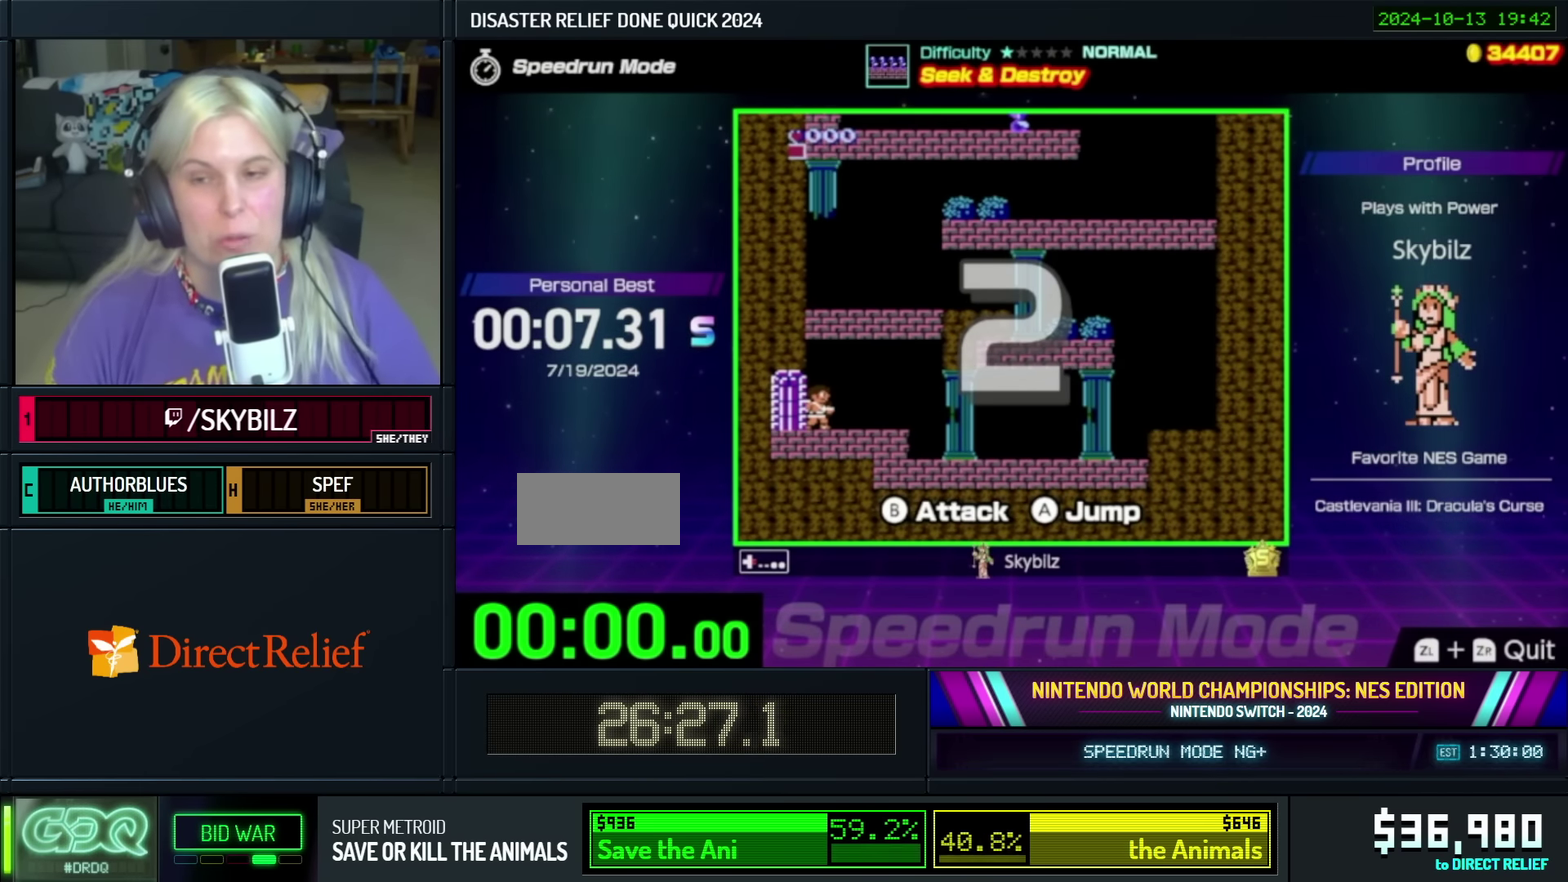
{"buttons": ["DPAD_RIGHT"], "events": []}
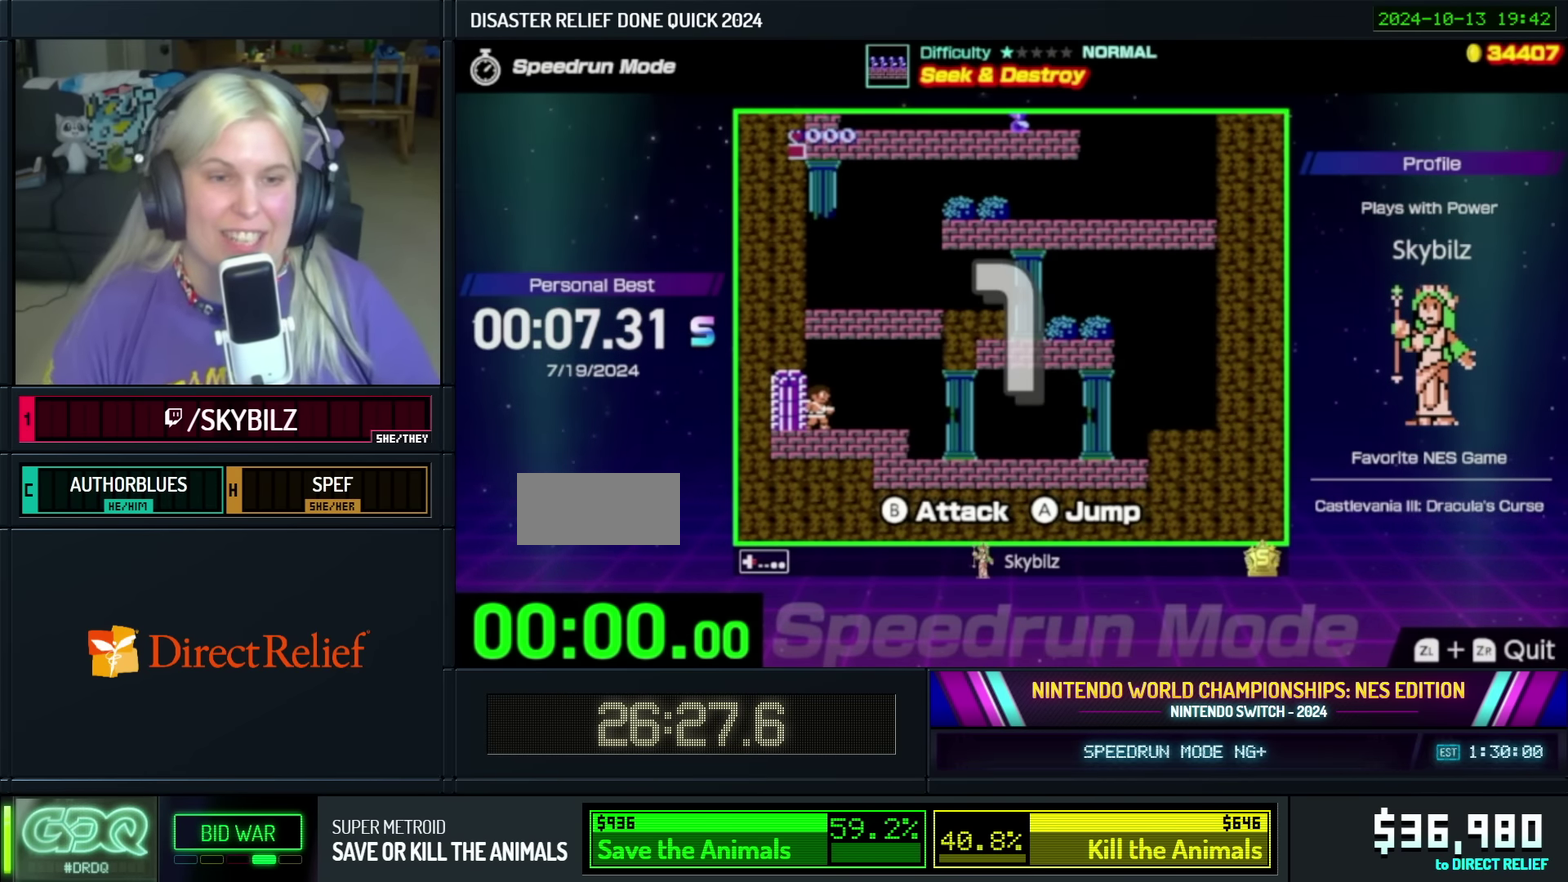
{"buttons": ["DPAD_RIGHT"], "events": []}
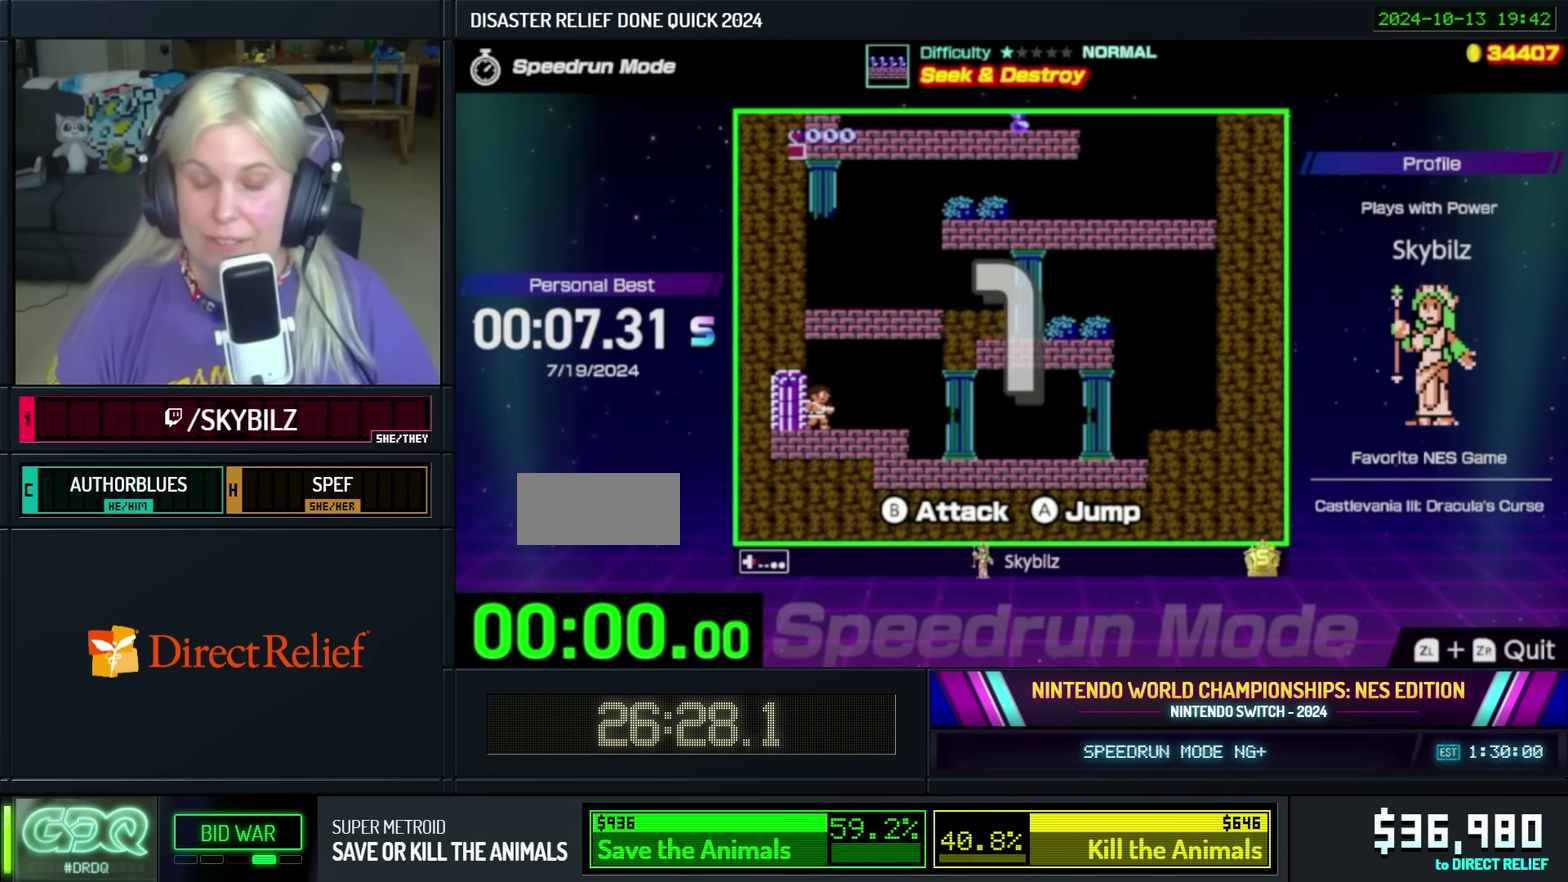
{"buttons": ["DPAD_RIGHT"], "events": []}
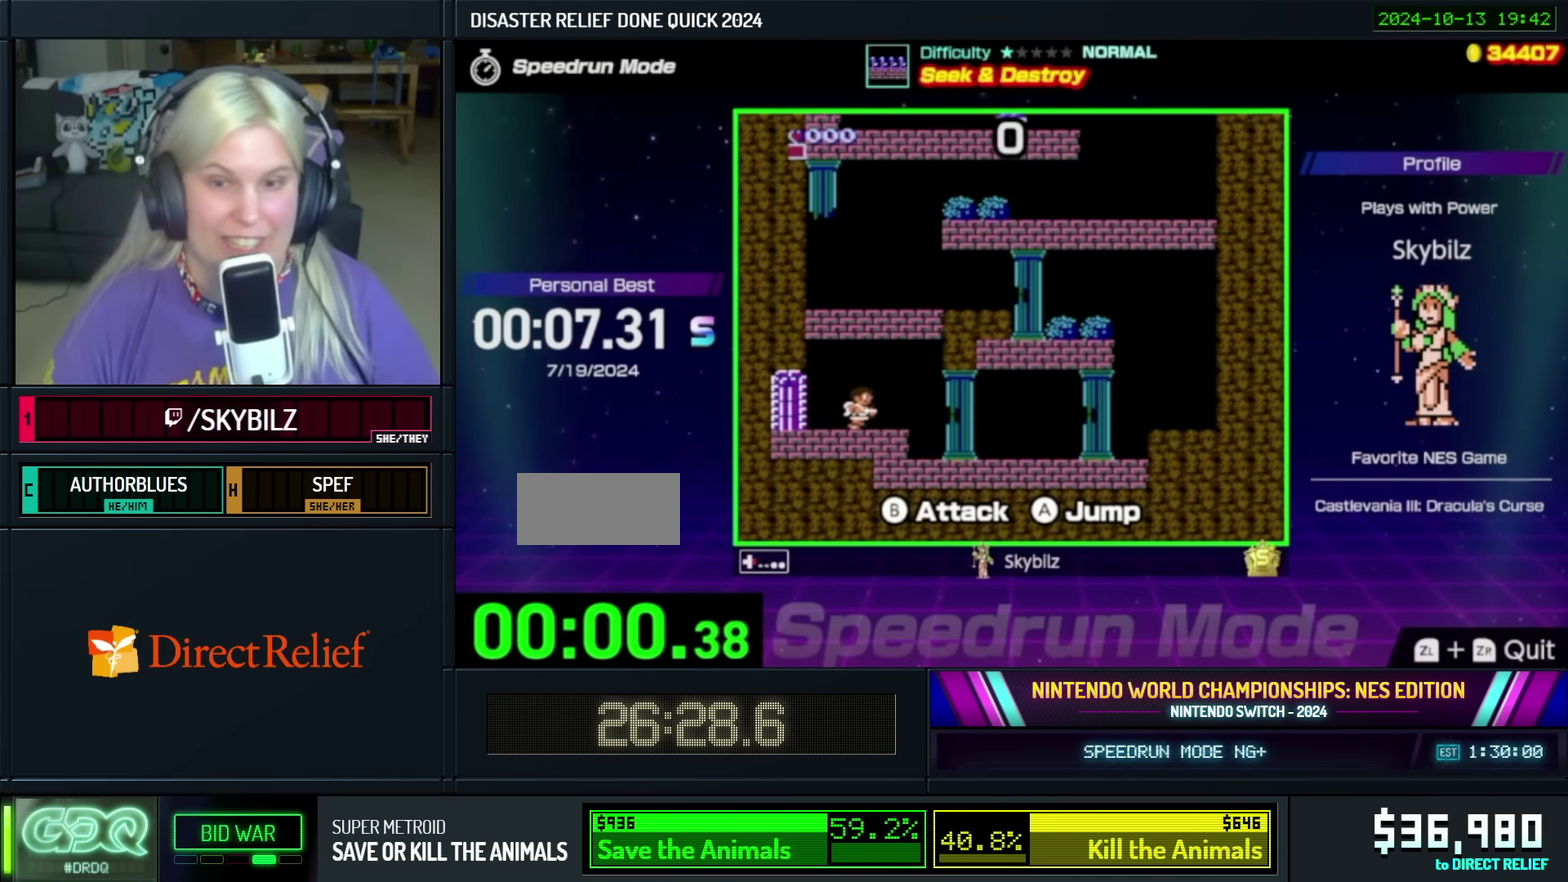
{"buttons": ["DPAD_RIGHT"], "events": []}
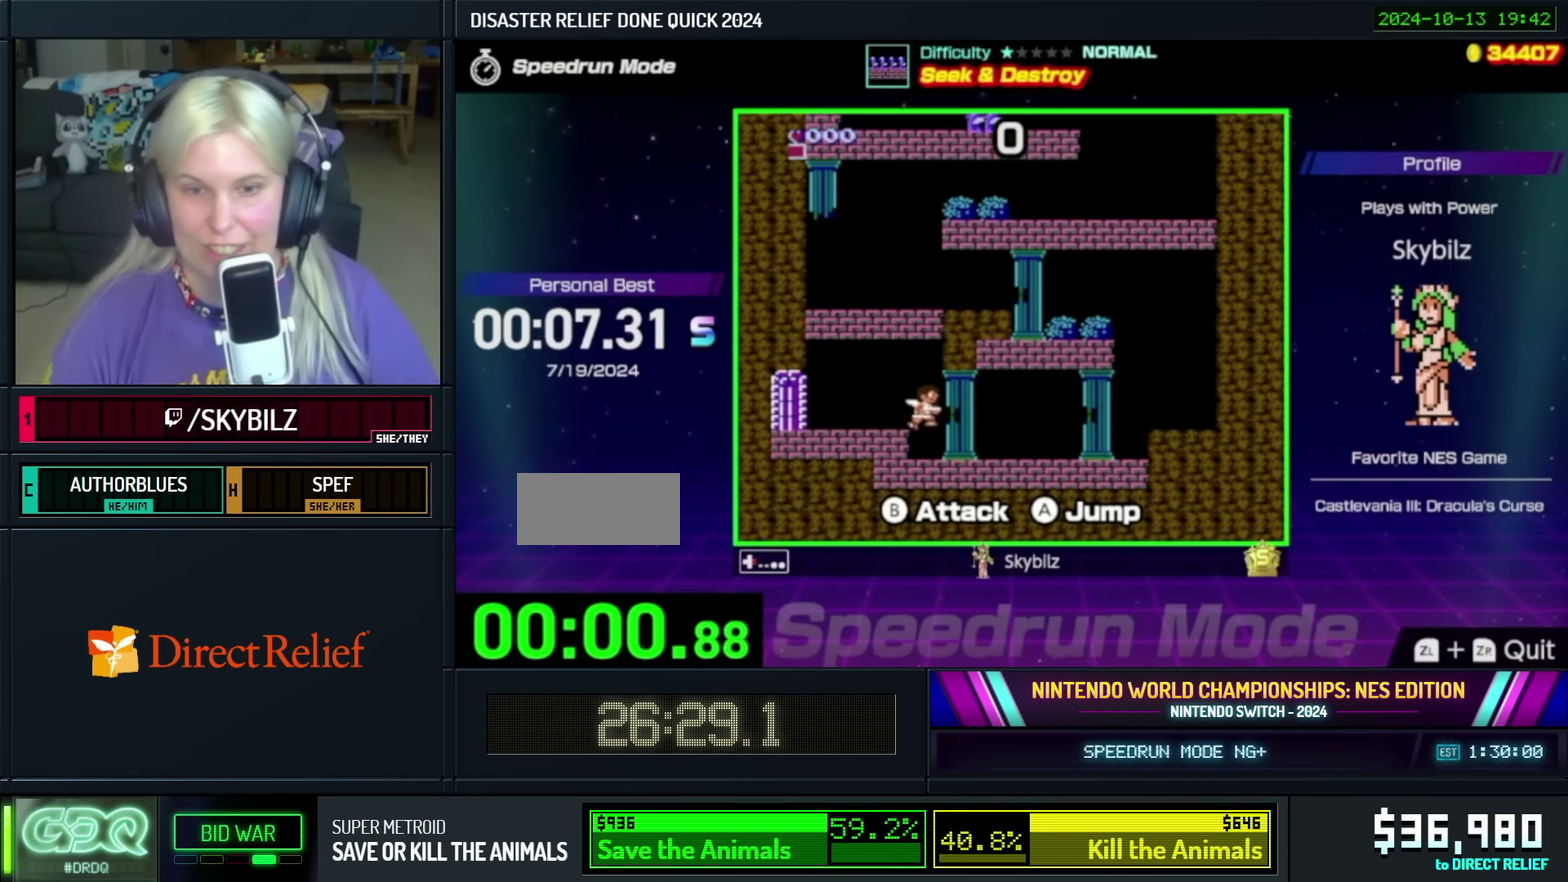
{"buttons": ["DPAD_RIGHT"], "events": []}
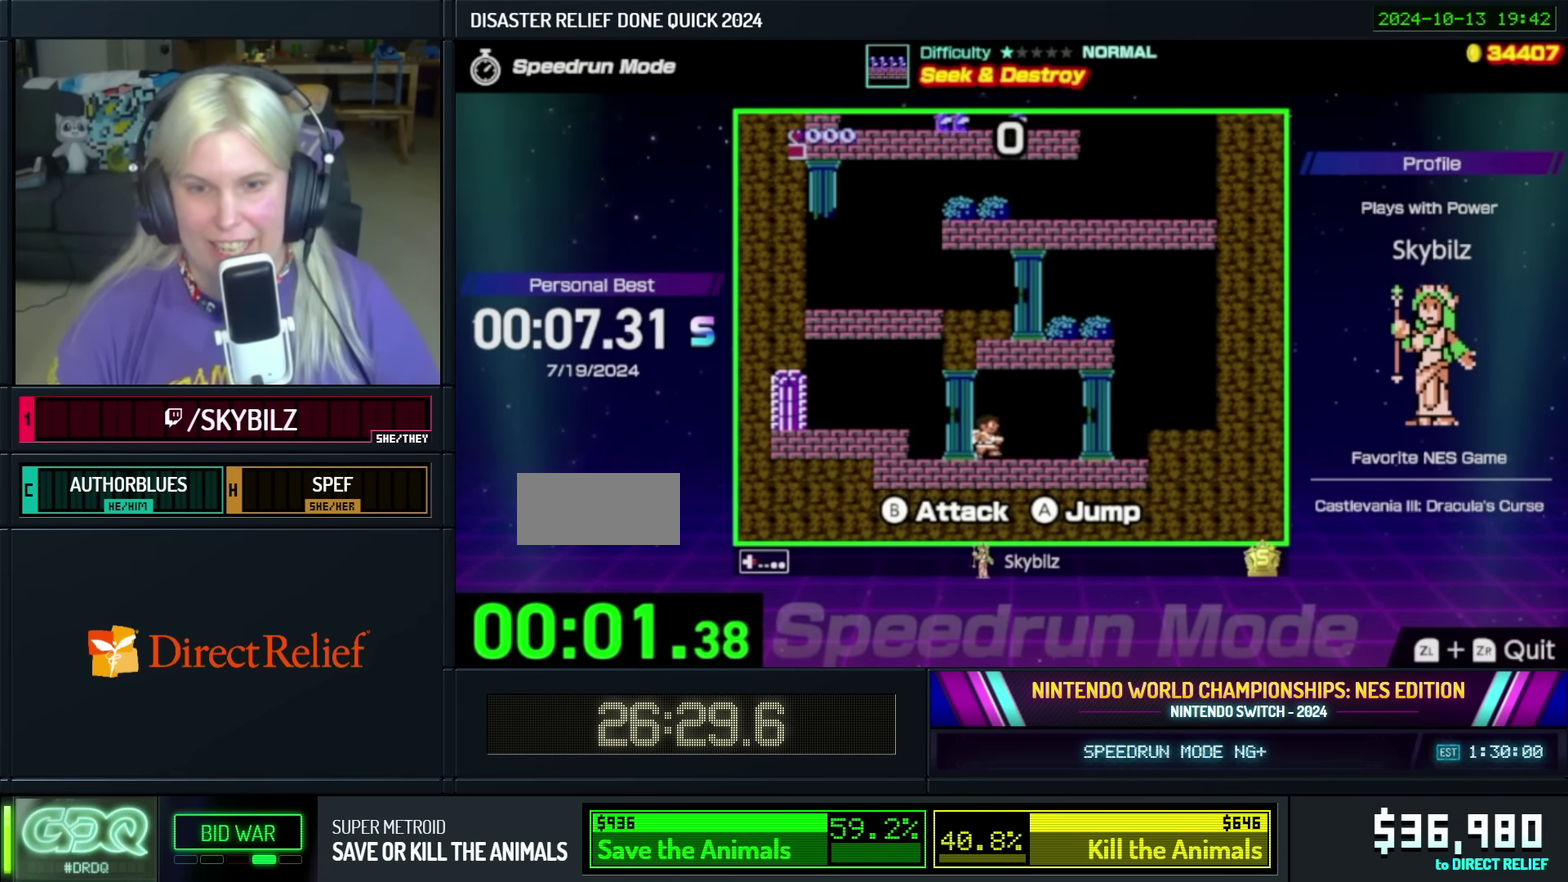
{"buttons": ["DPAD_RIGHT"], "events": []}
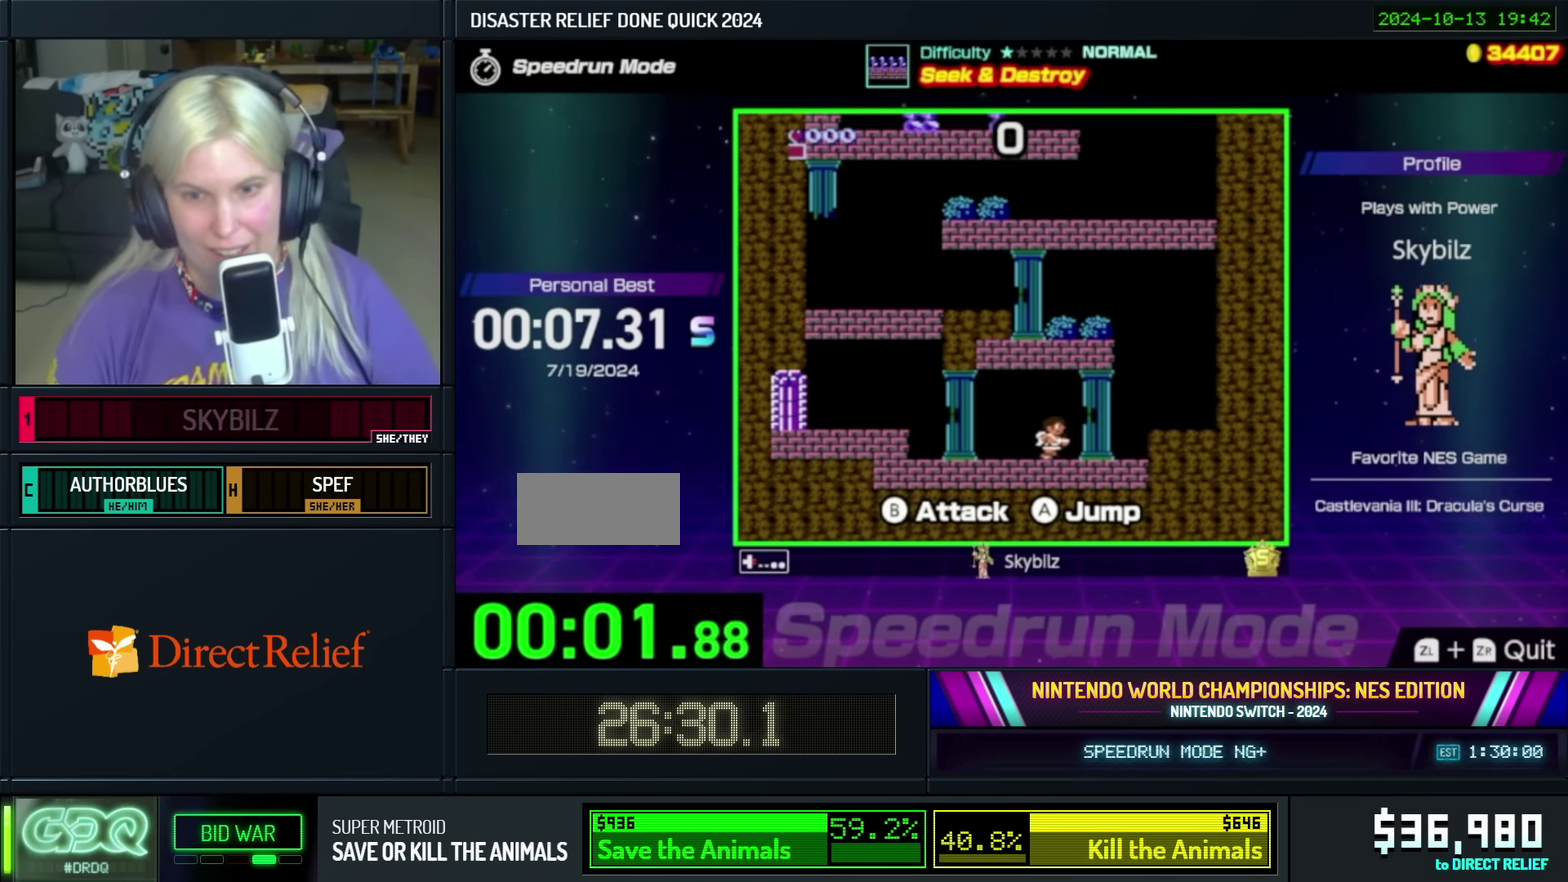
{"buttons": ["DPAD_RIGHT"], "events": [[383, "A", "down"], [433, "A", "up"]]}
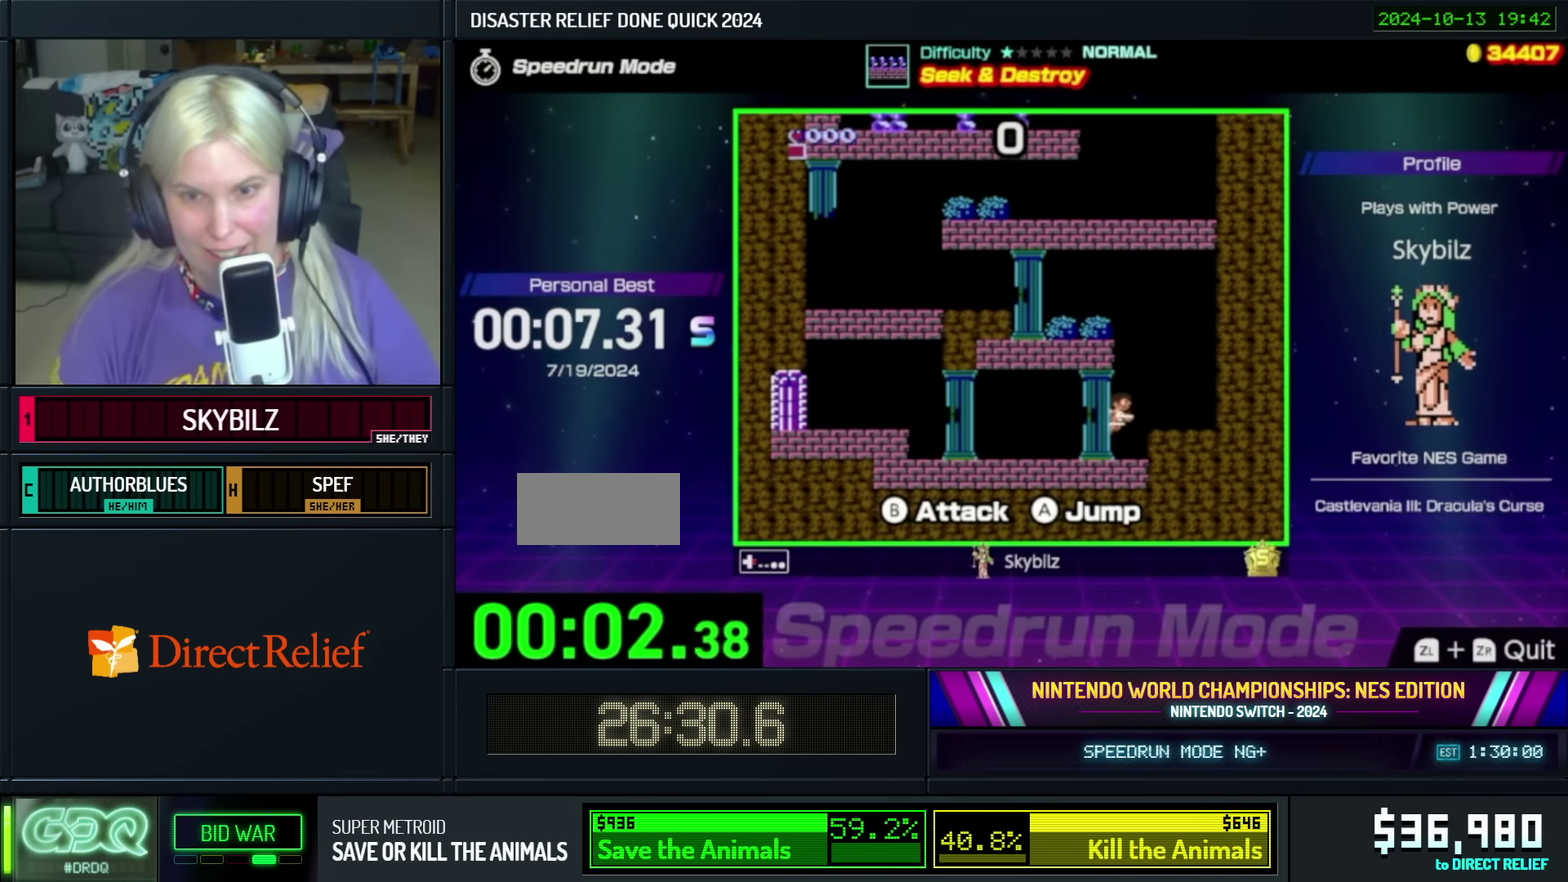
{"buttons": ["DPAD_LEFT"], "events": [[183, "DPAD_RIGHT", "up"], [450, "DPAD_LEFT", "down"]]}
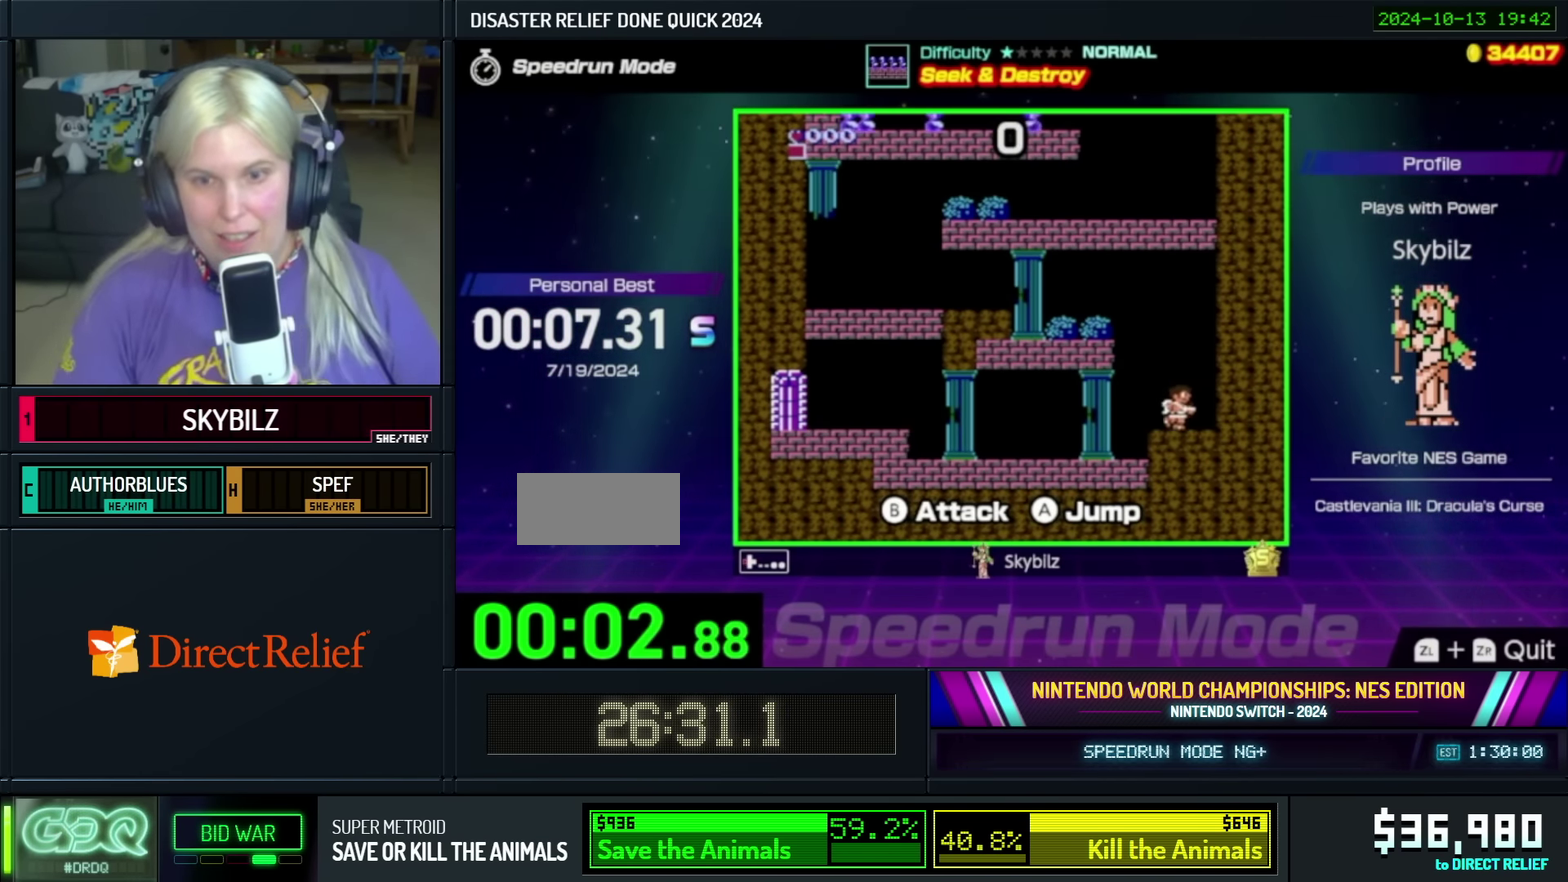
{"buttons": ["A", "DPAD_LEFT"], "events": [[33, "A", "down"]]}
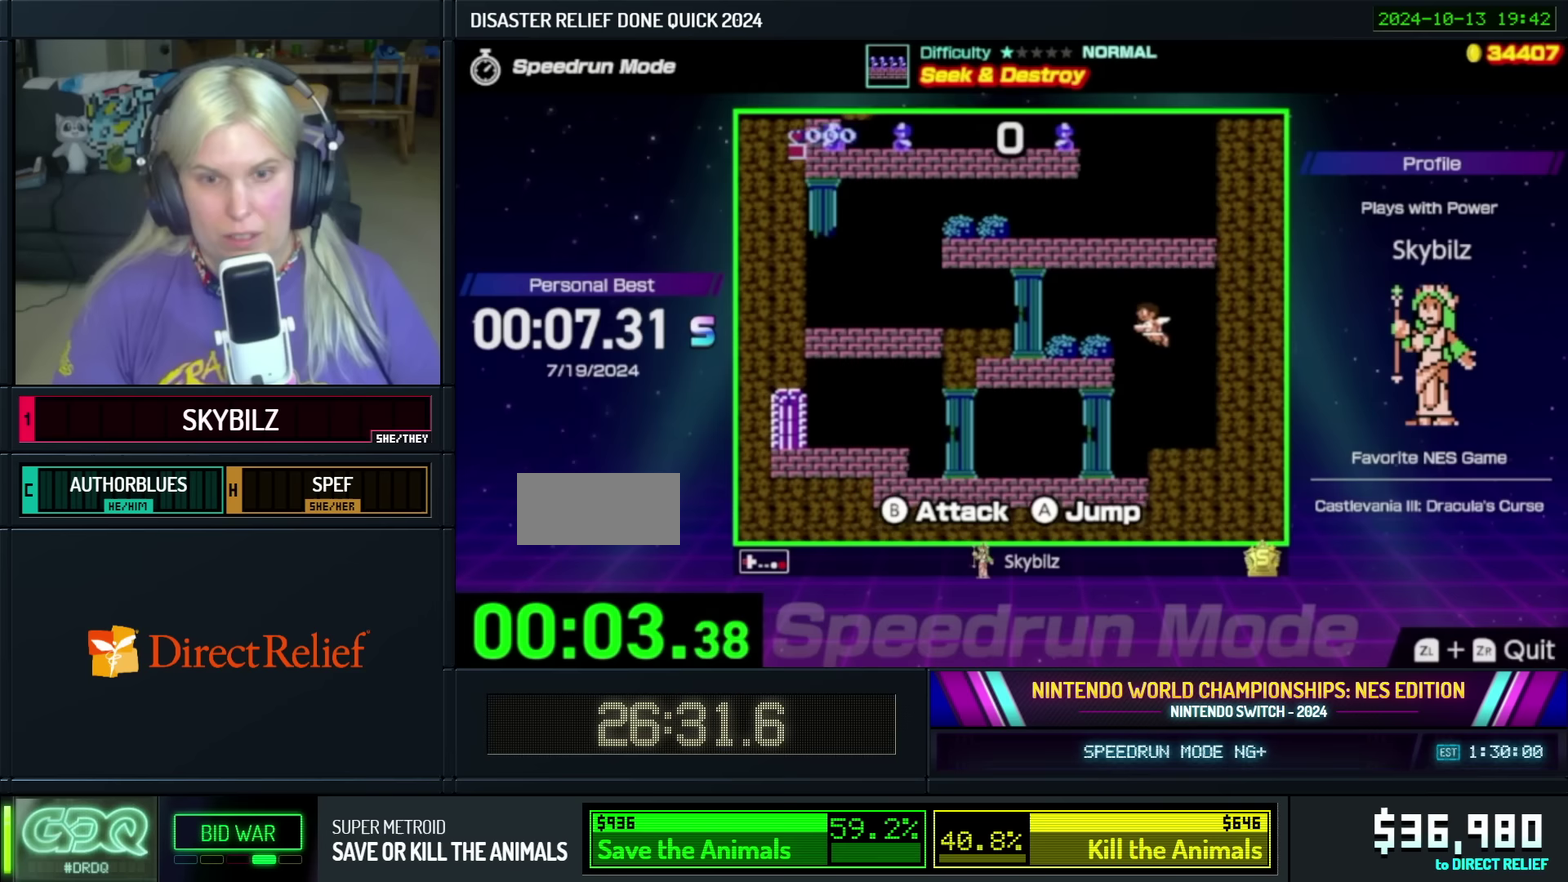
{"buttons": [], "events": [[400, "A", "up"], [450, "DPAD_LEFT", "up"]]}
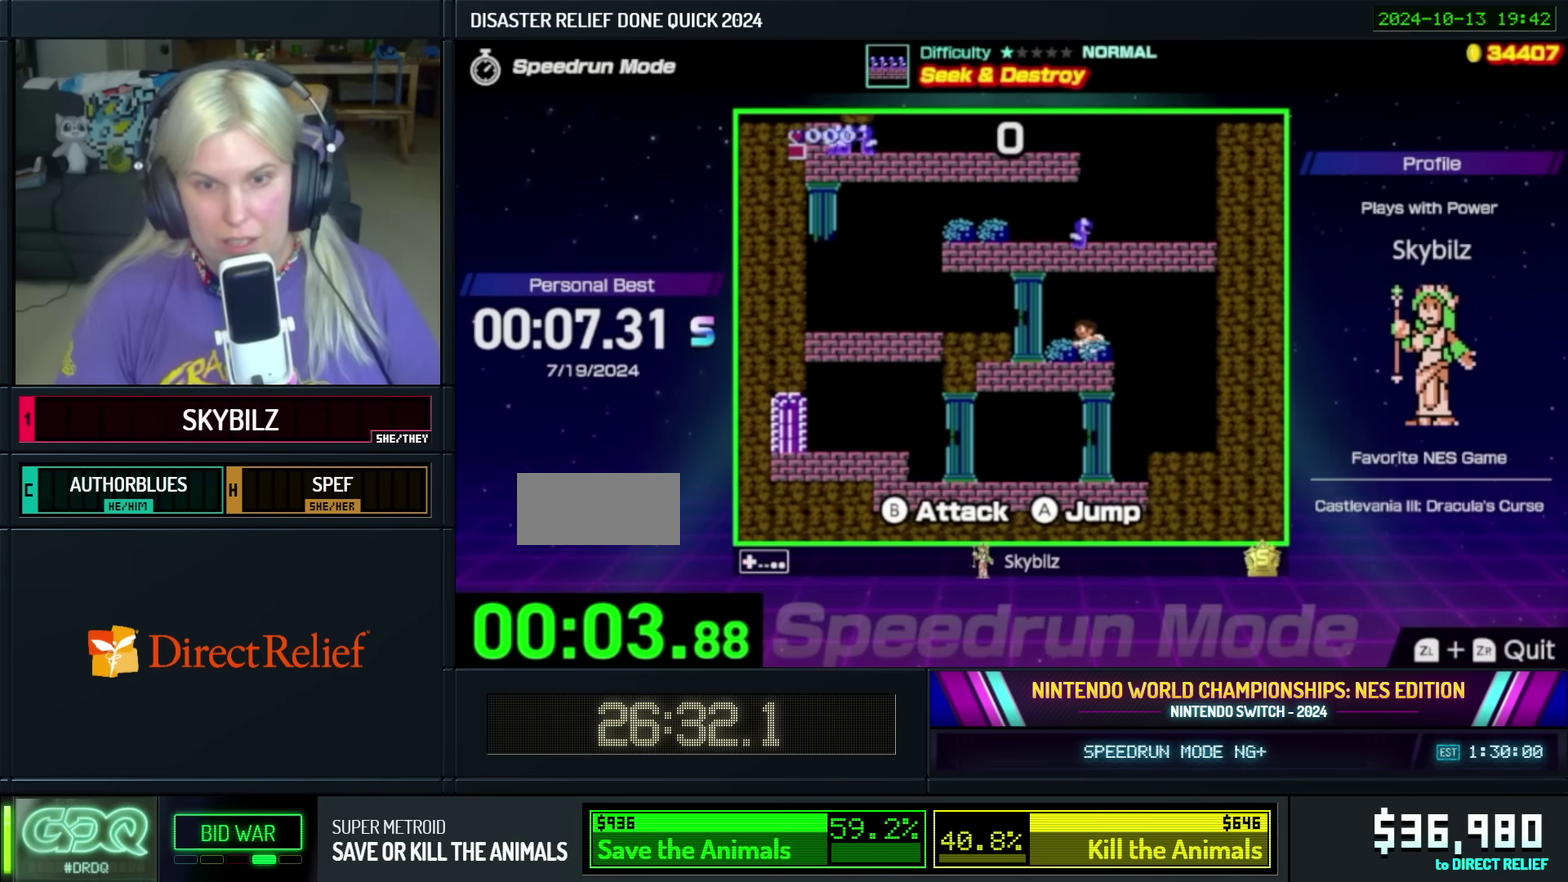
{"buttons": ["A", "DPAD_LEFT"], "events": [[117, "DPAD_LEFT", "down"], [450, "A", "down"]]}
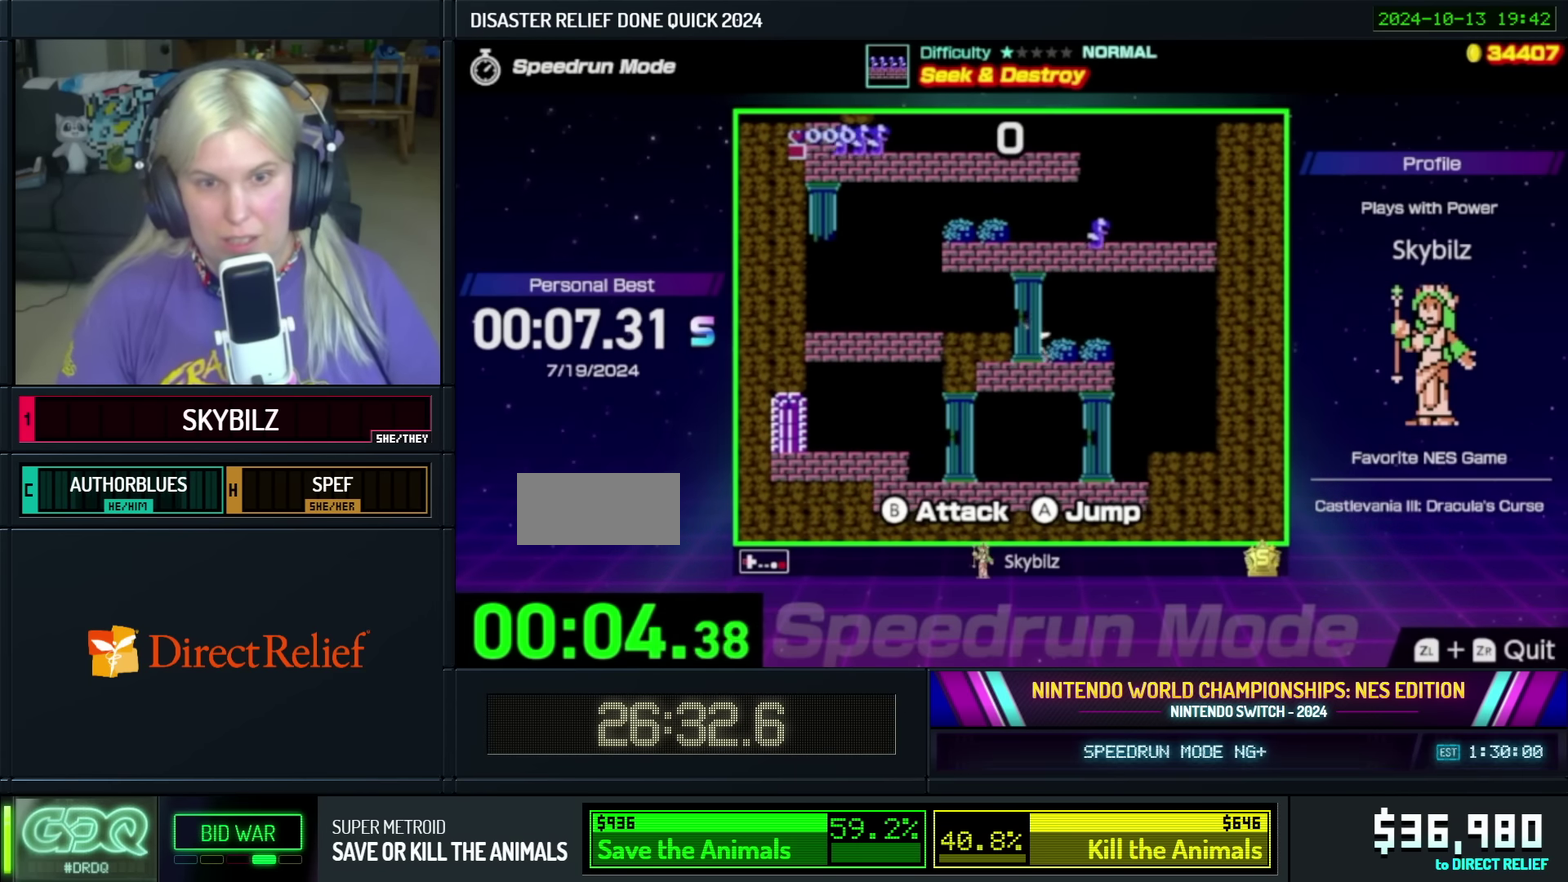
{"buttons": ["DPAD_LEFT"], "events": [[83, "DPAD_DOWN", "down"], [117, "A", "up"], [250, "DPAD_DOWN", "up"]]}
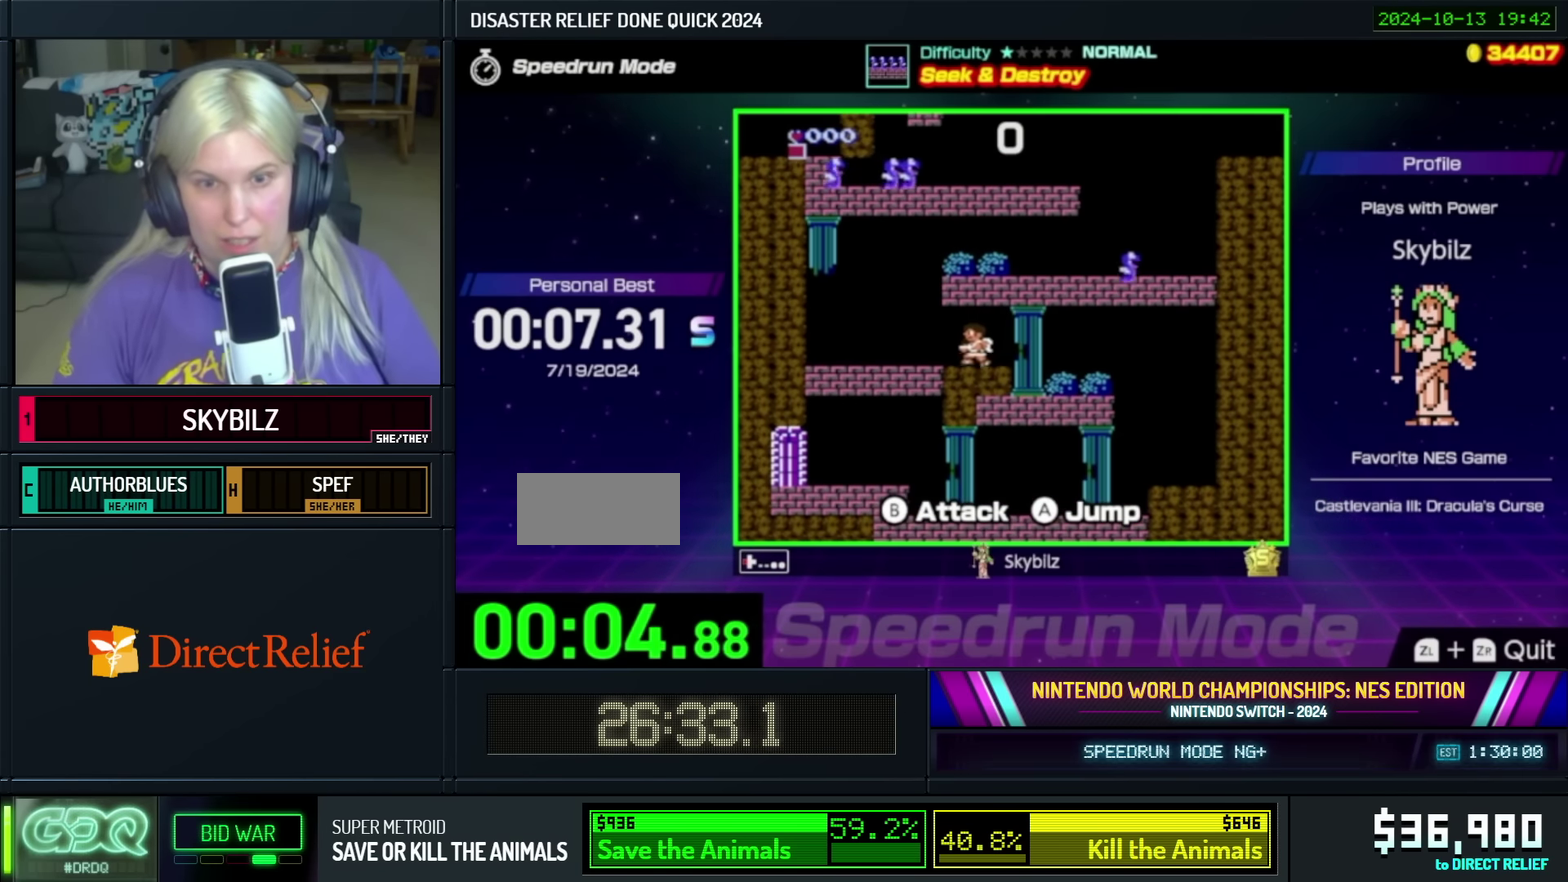
{"buttons": ["A", "DPAD_RIGHT"], "events": [[333, "DPAD_LEFT", "up"], [350, "A", "down"], [350, "DPAD_RIGHT", "down"]]}
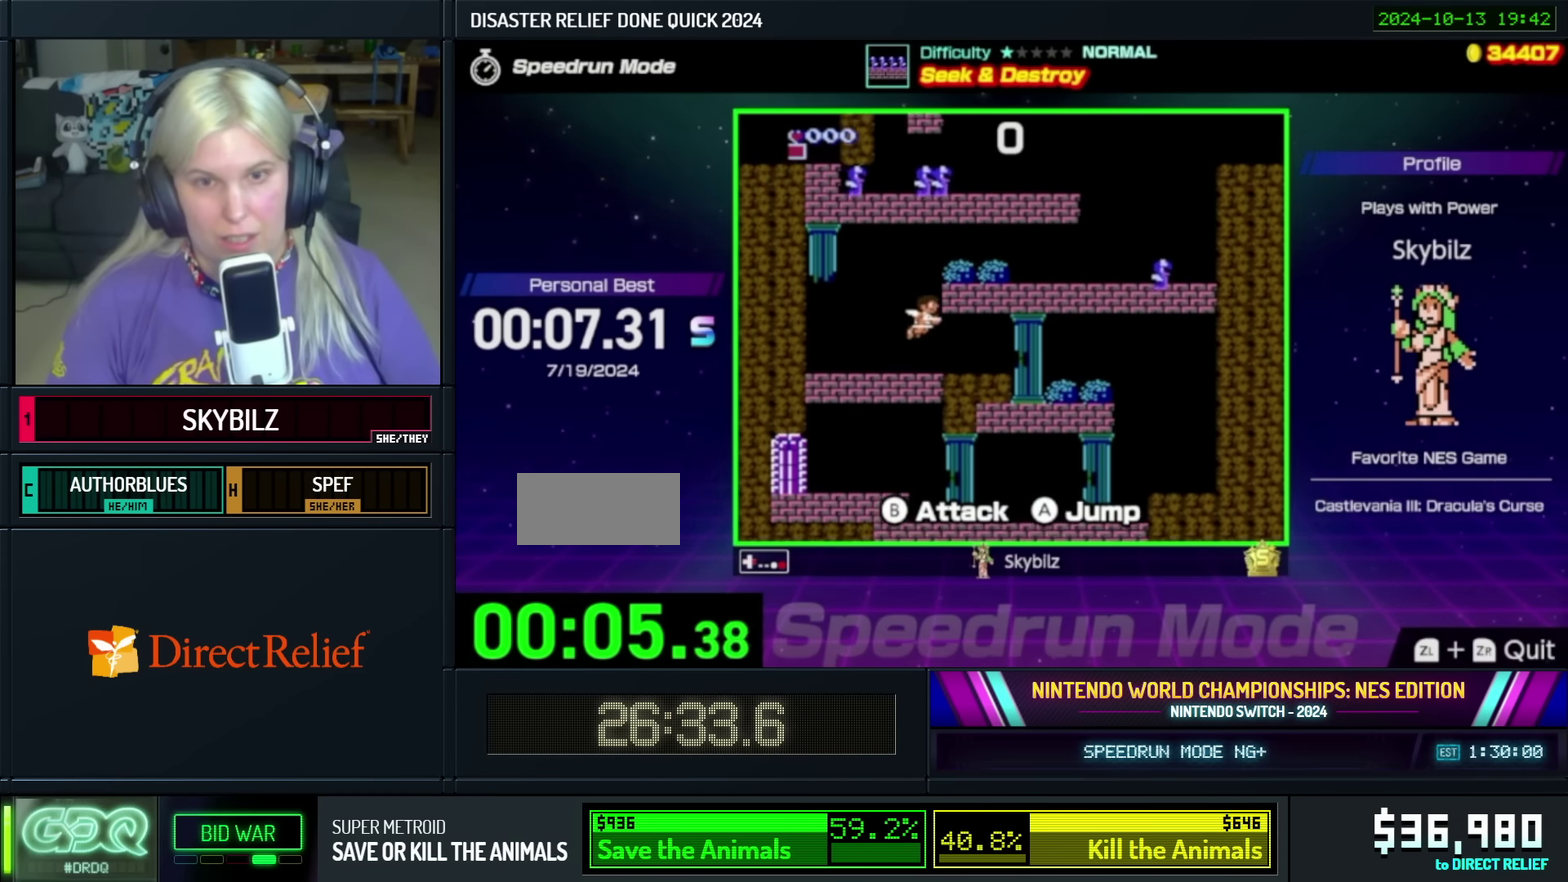
{"buttons": ["DPAD_RIGHT"], "events": [[283, "A", "up"]]}
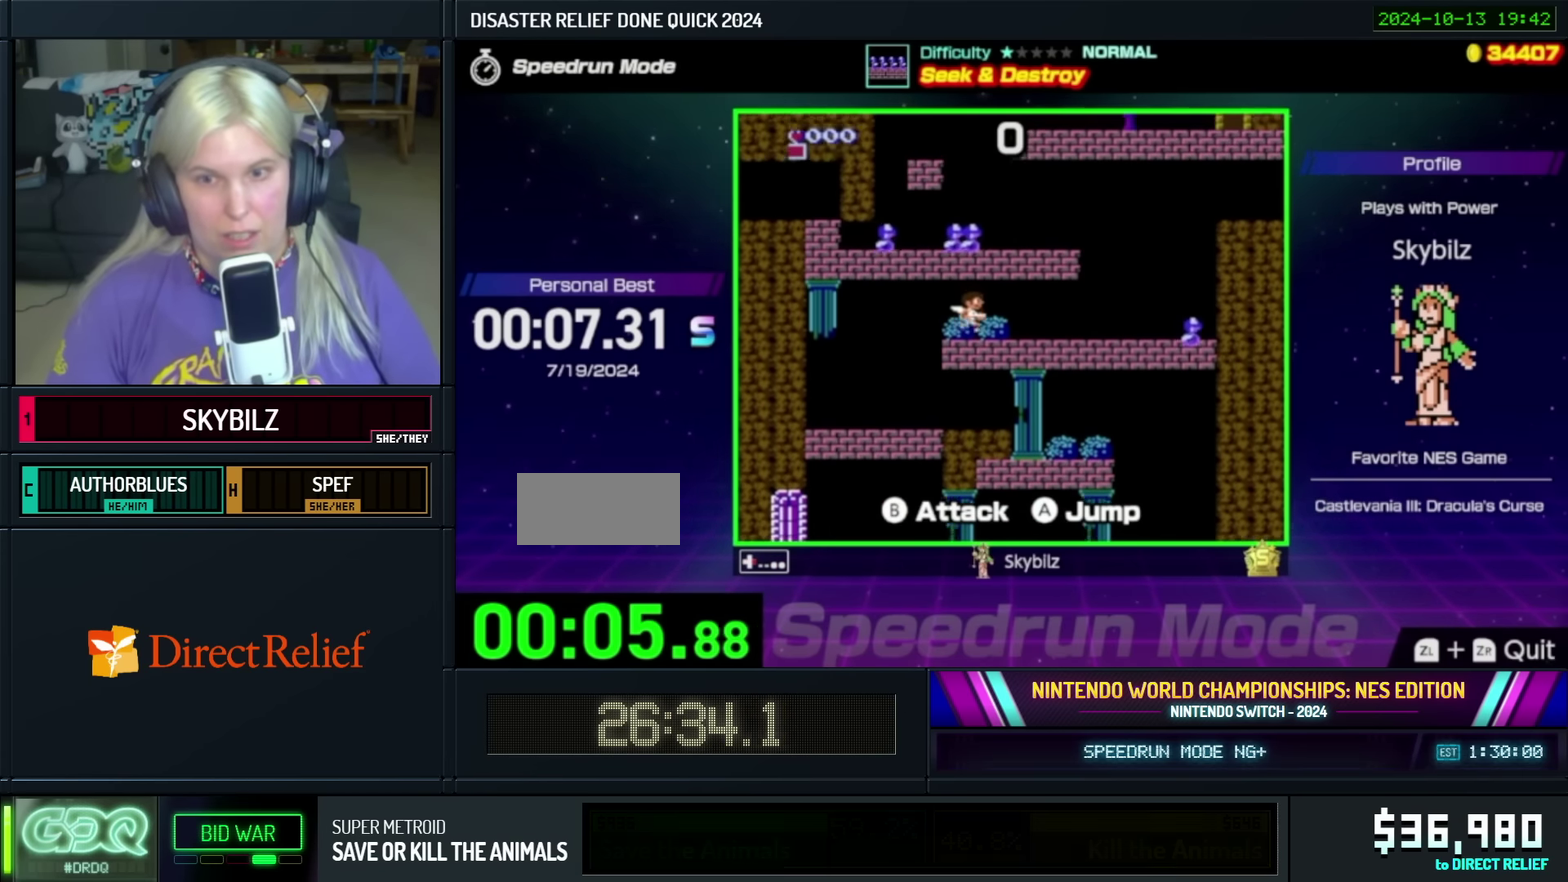
{"buttons": ["DPAD_RIGHT"], "events": []}
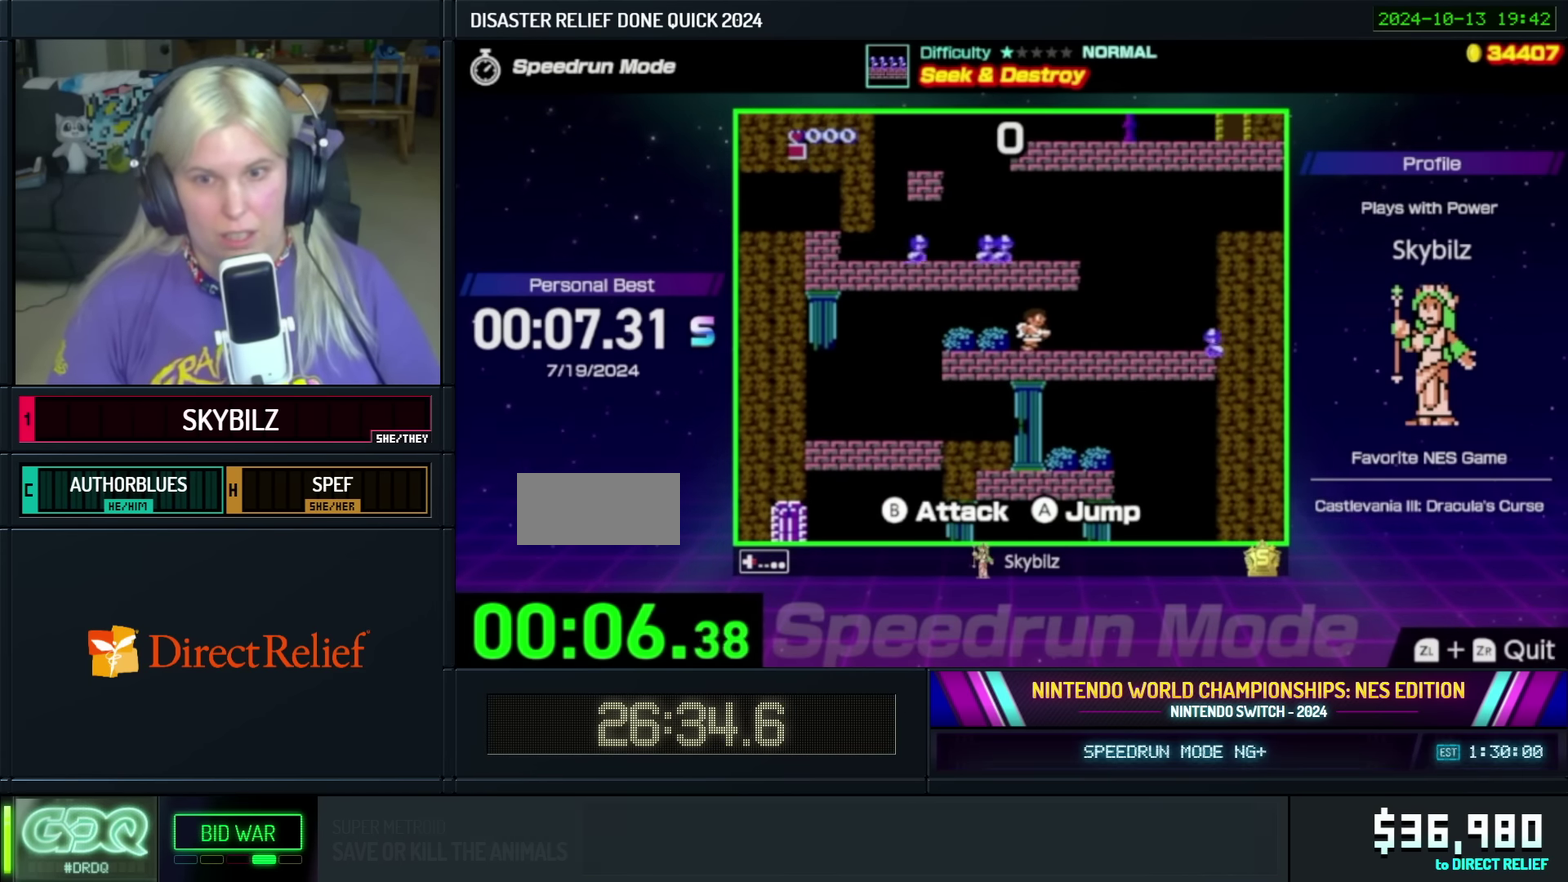
{"buttons": ["DPAD_RIGHT"], "events": []}
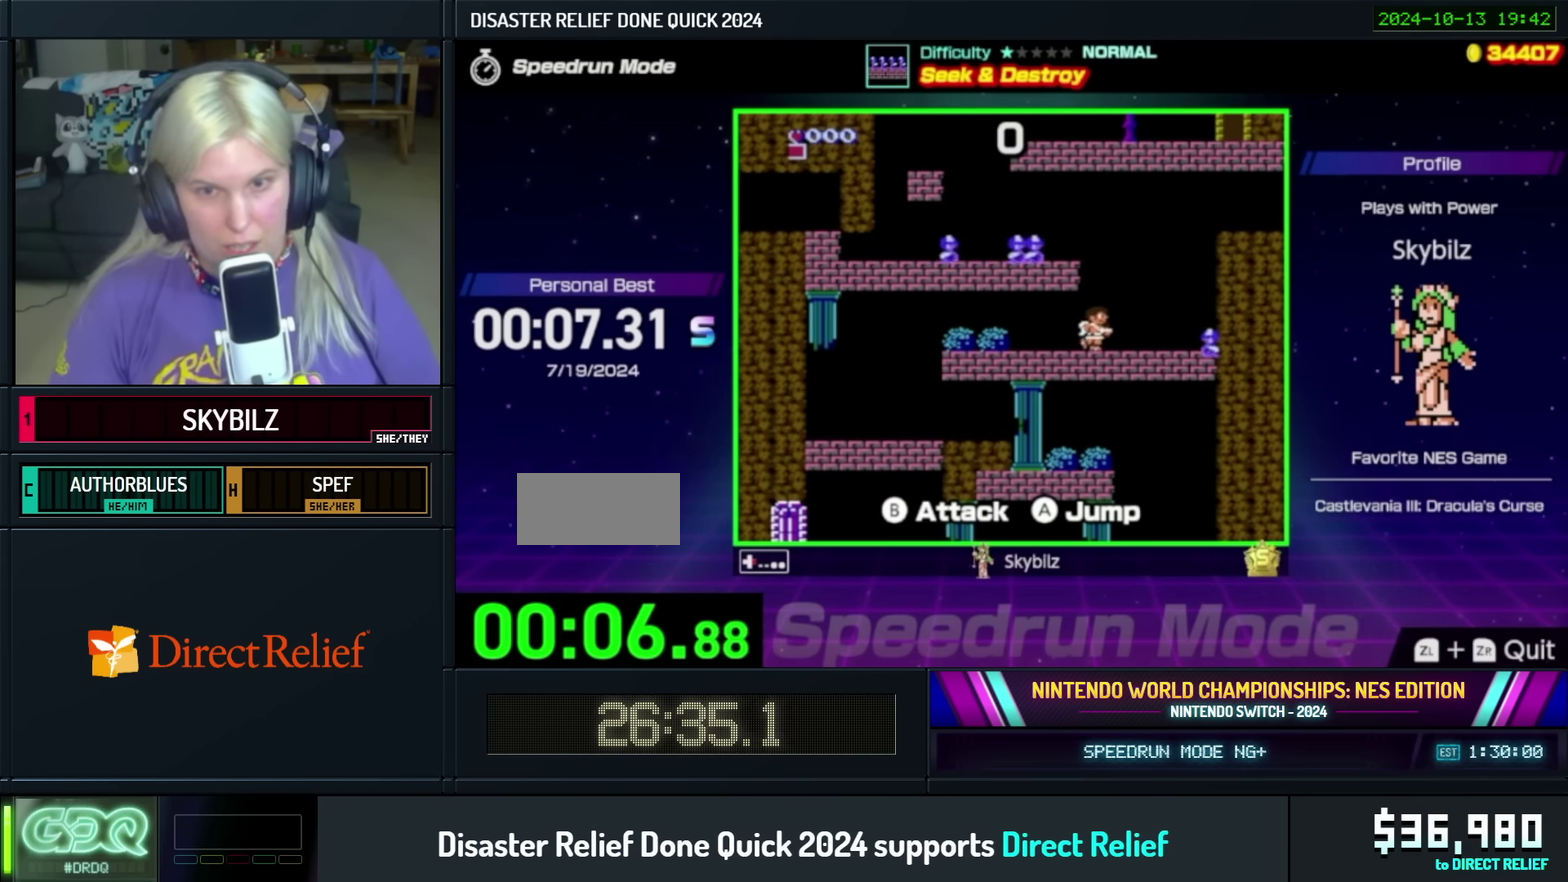
{"buttons": [], "events": [[50, "B", "down"], [150, "DPAD_RIGHT", "up"], [250, "B", "up"], [383, "DPAD_LEFT", "down"], [483, "DPAD_LEFT", "up"]]}
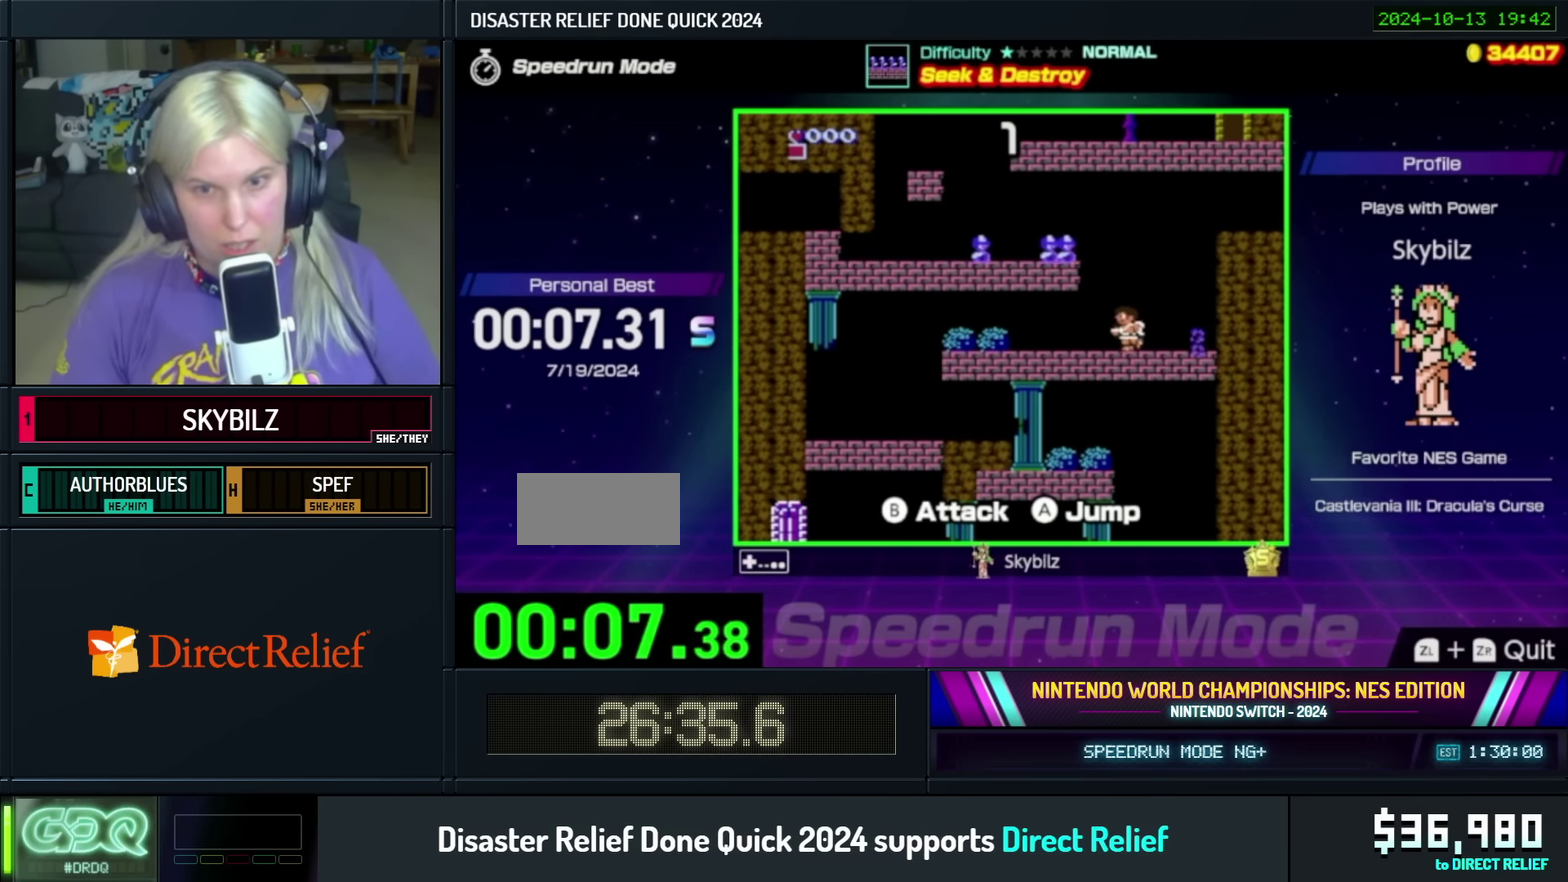
{"buttons": ["B"], "events": [[33, "A", "down"], [117, "A", "up"], [200, "B", "down"], [300, "B", "up"], [350, "B", "down"], [433, "B", "up"], [500, "B", "down"]]}
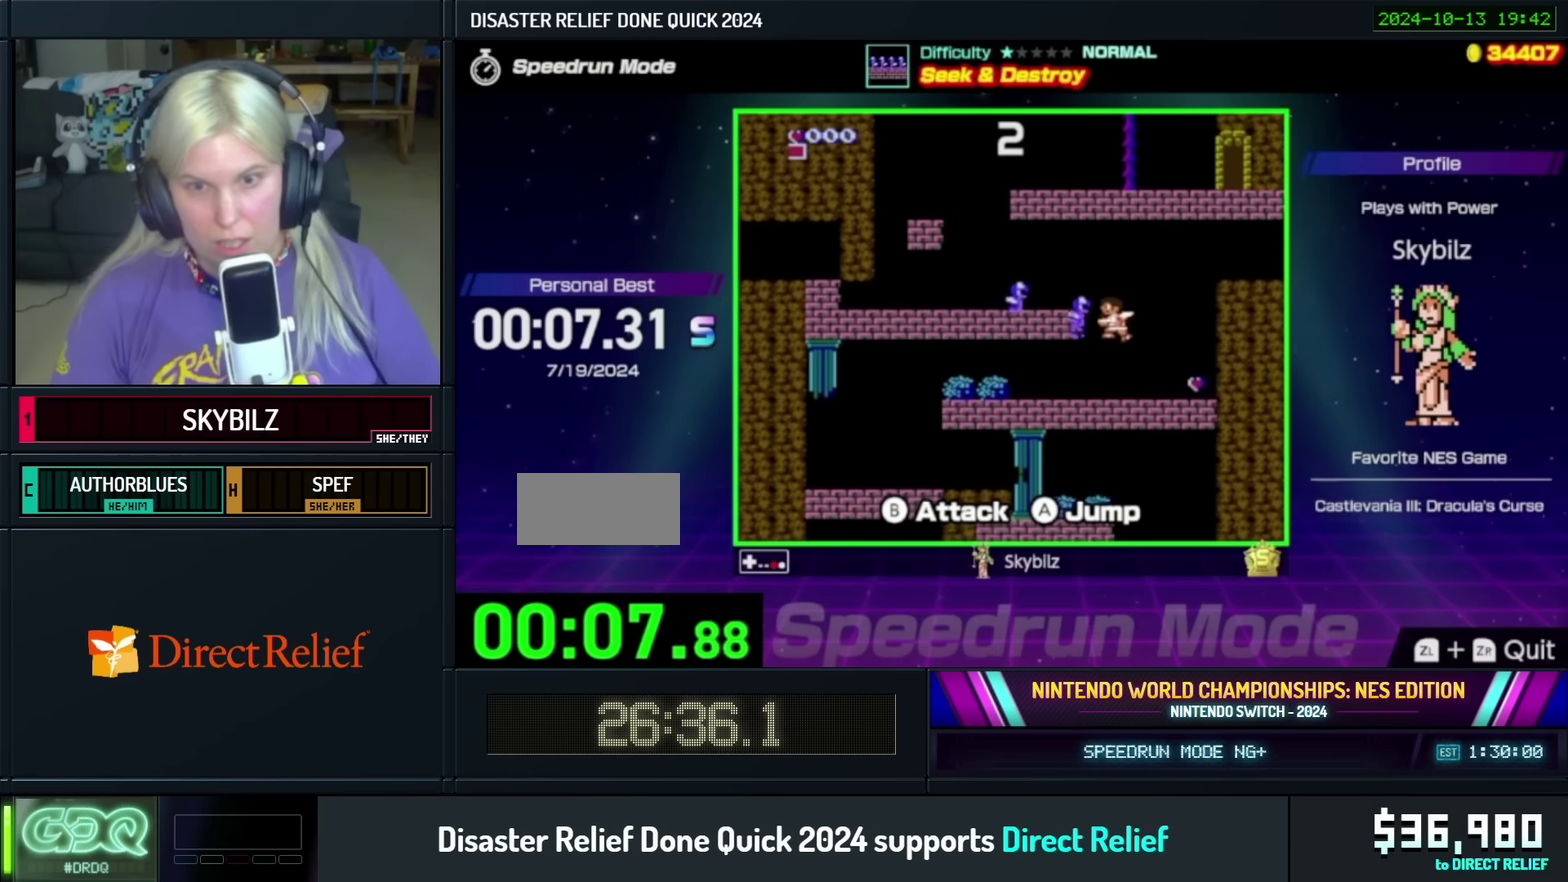
{"buttons": ["DPAD_LEFT"], "events": [[83, "B", "up"], [150, "B", "down"], [266, "B", "up"], [500, "DPAD_LEFT", "down"]]}
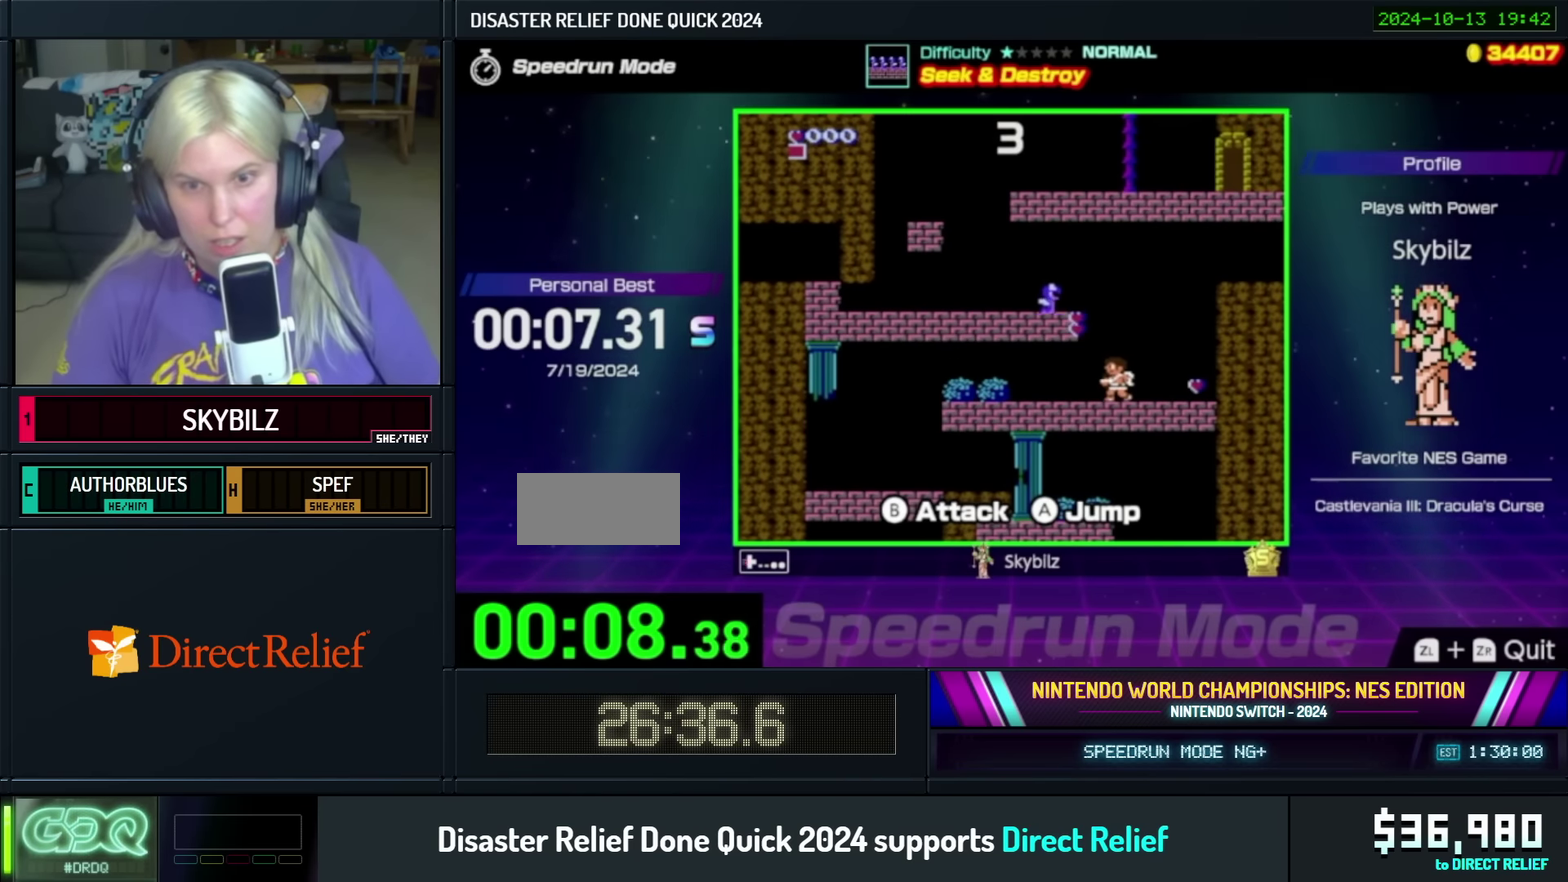
{"buttons": ["DPAD_UP"], "events": [[116, "DPAD_LEFT", "up"], [300, "A", "down"], [383, "DPAD_UP", "down"], [400, "A", "up"]]}
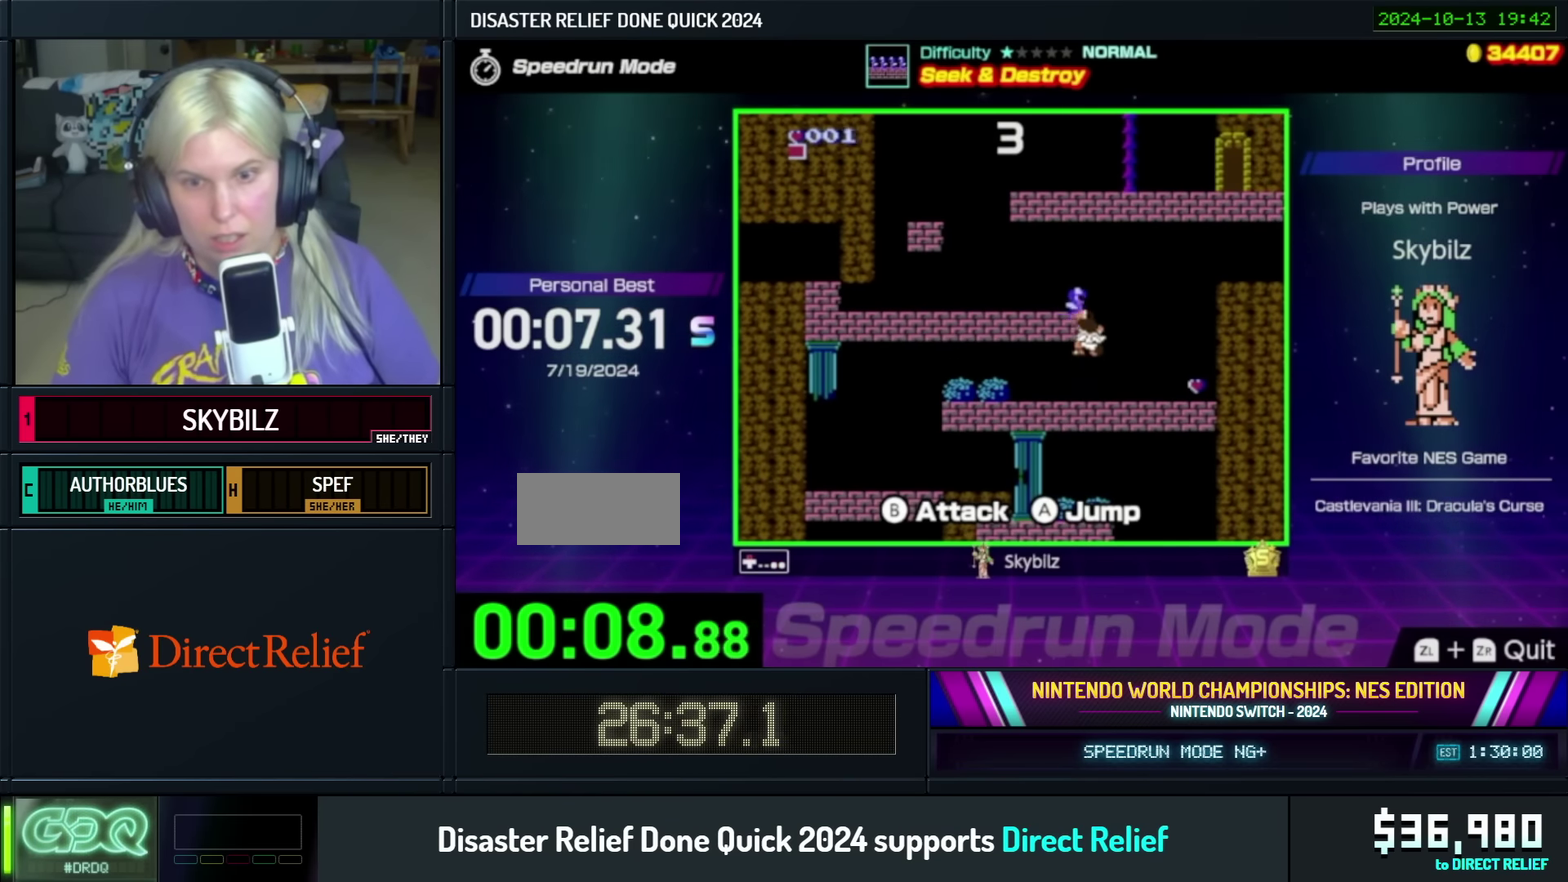
{"buttons": [], "events": [[33, "B", "down"], [133, "B", "up"], [183, "B", "down"], [300, "B", "up"], [316, "DPAD_UP", "up"], [400, "B", "down"], [500, "B", "up"]]}
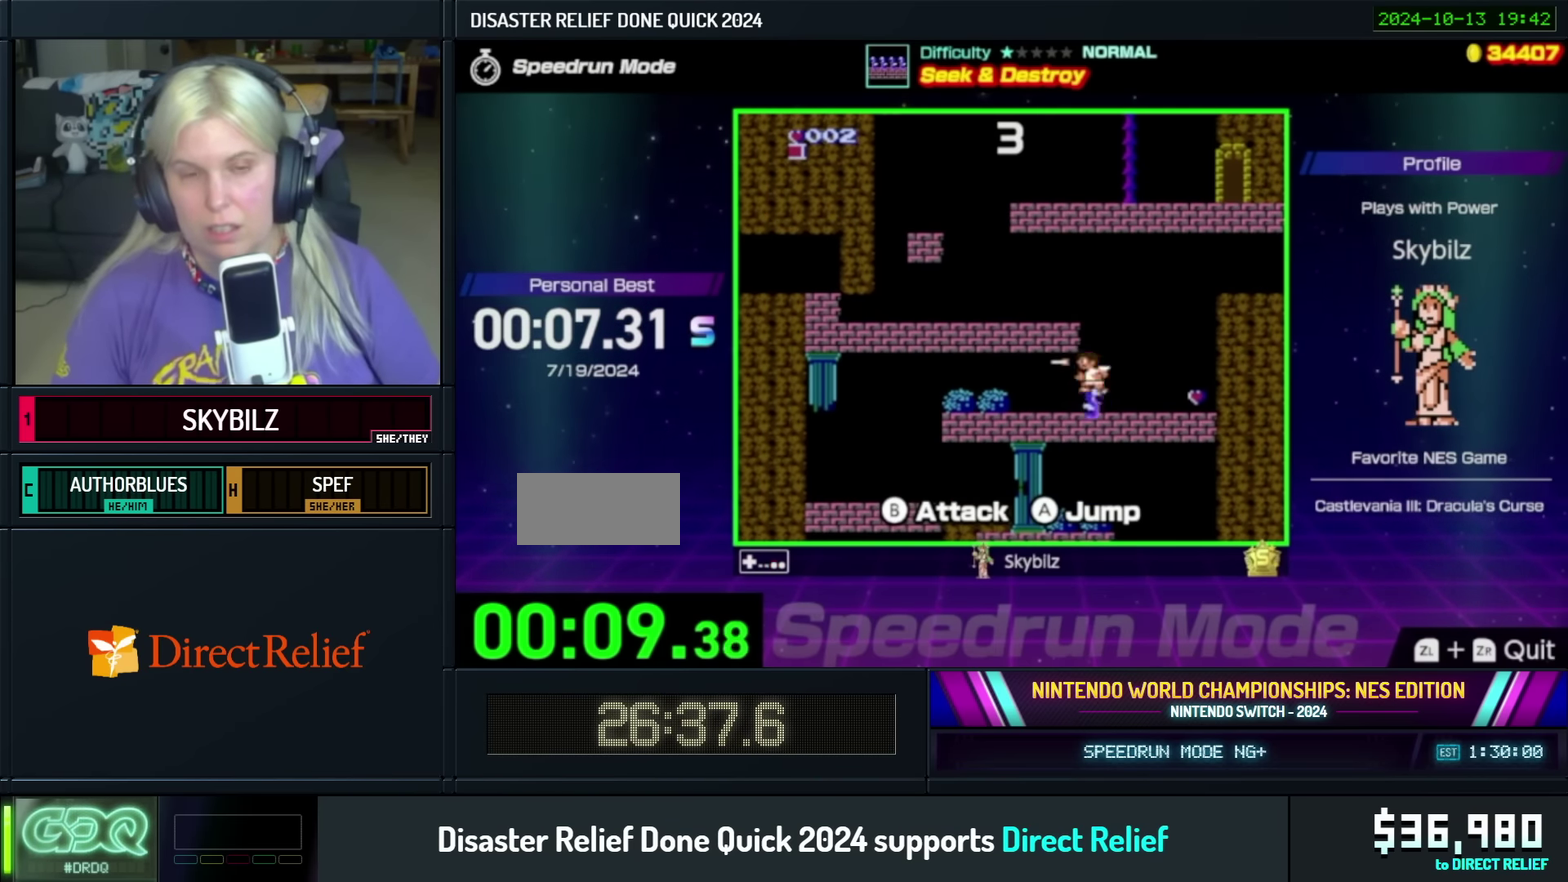
{"buttons": ["B"], "events": [[100, "B", "down"], [200, "B", "up"], [266, "B", "down"], [316, "DPAD_RIGHT", "down"], [333, "B", "up"], [433, "B", "down"], [433, "DPAD_RIGHT", "up"]]}
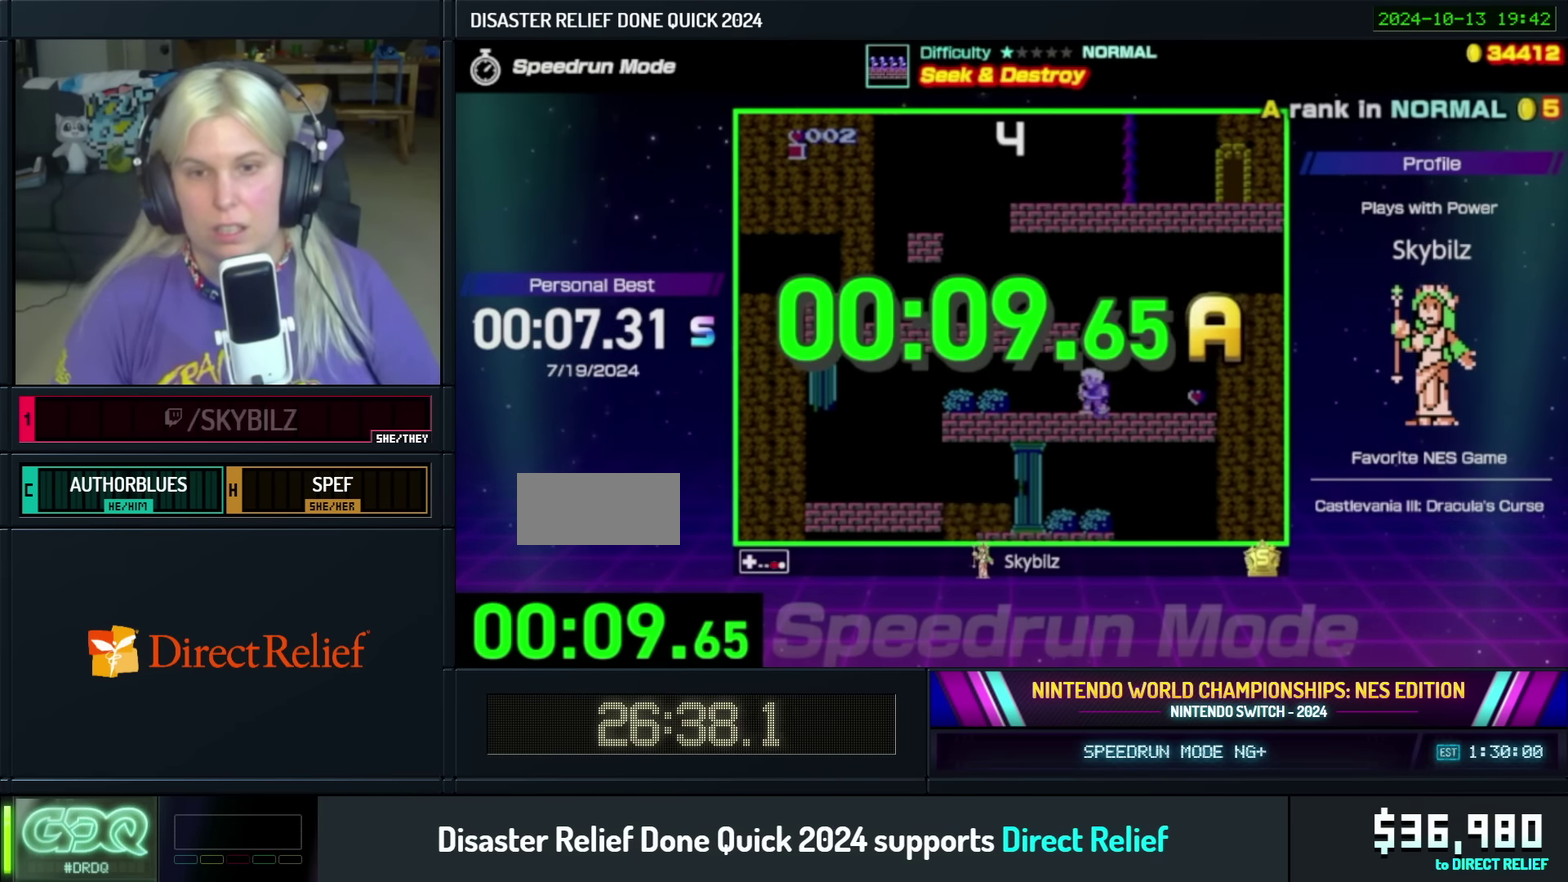
{"buttons": [], "events": [[16, "B", "up"], [183, "B", "down"], [283, "B", "up"], [350, "B", "down"], [433, "B", "up"]]}